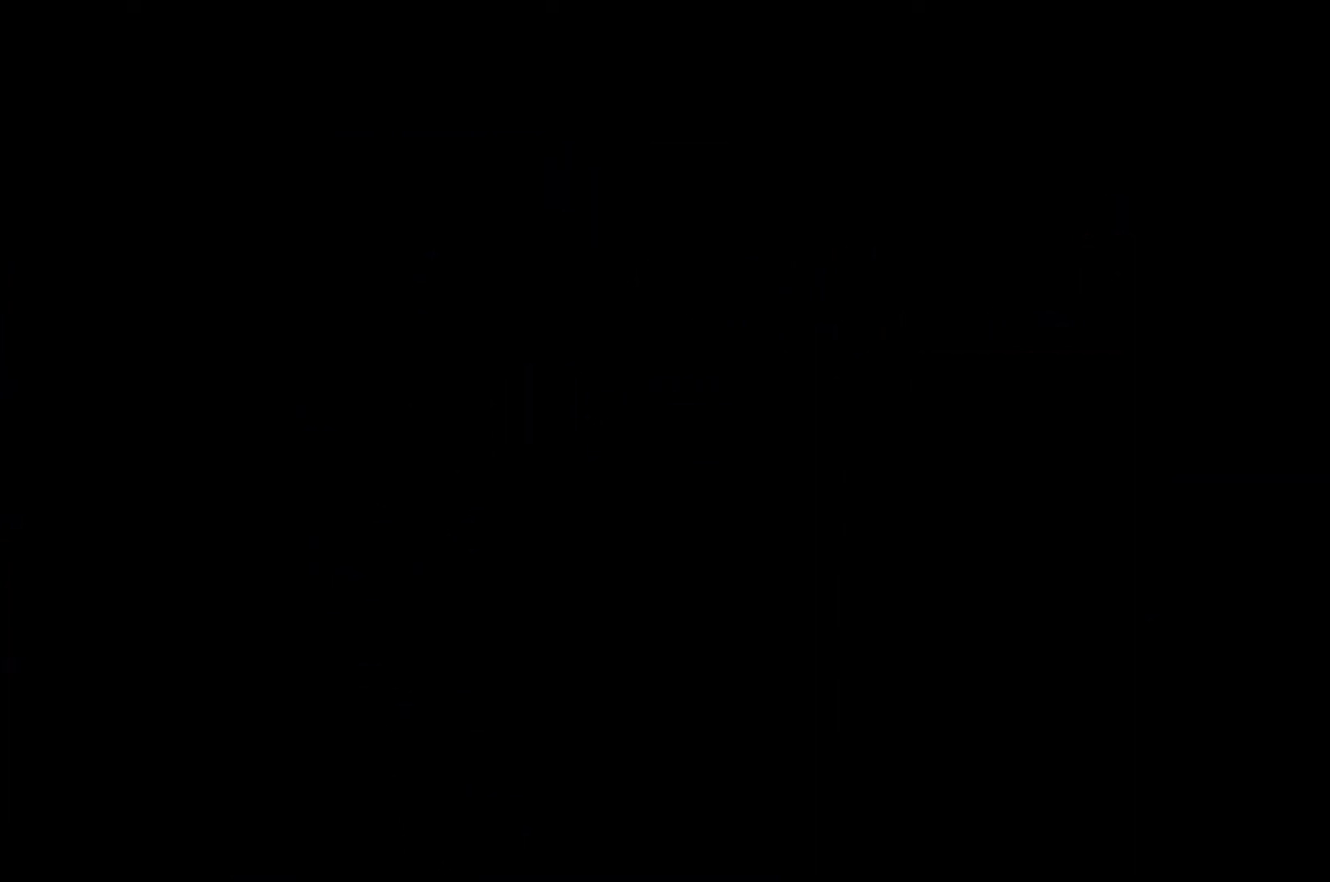
Gameplay with a controller (Xbox layout); each line is a JSON object with the inputs held at the frame after it. "events" lists button and stick changes between this image and that frame as [ms after this image, input, new state], when the widget could be followed in between. Not read: right_stick.
{"buttons": ["X"], "left_stick": "center", "events": []}
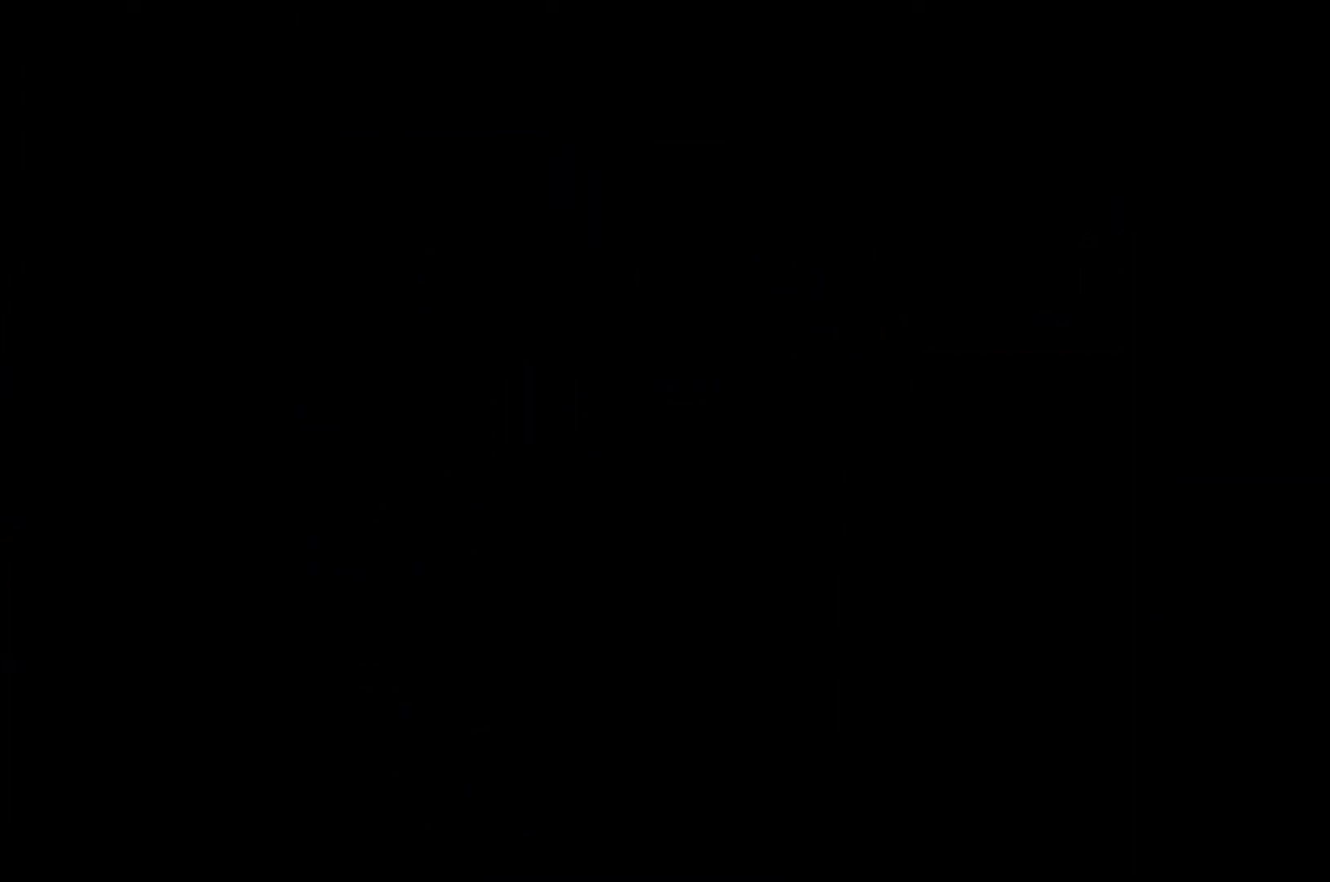
{"buttons": [], "left_stick": "center", "events": [[83, "X", "up"]]}
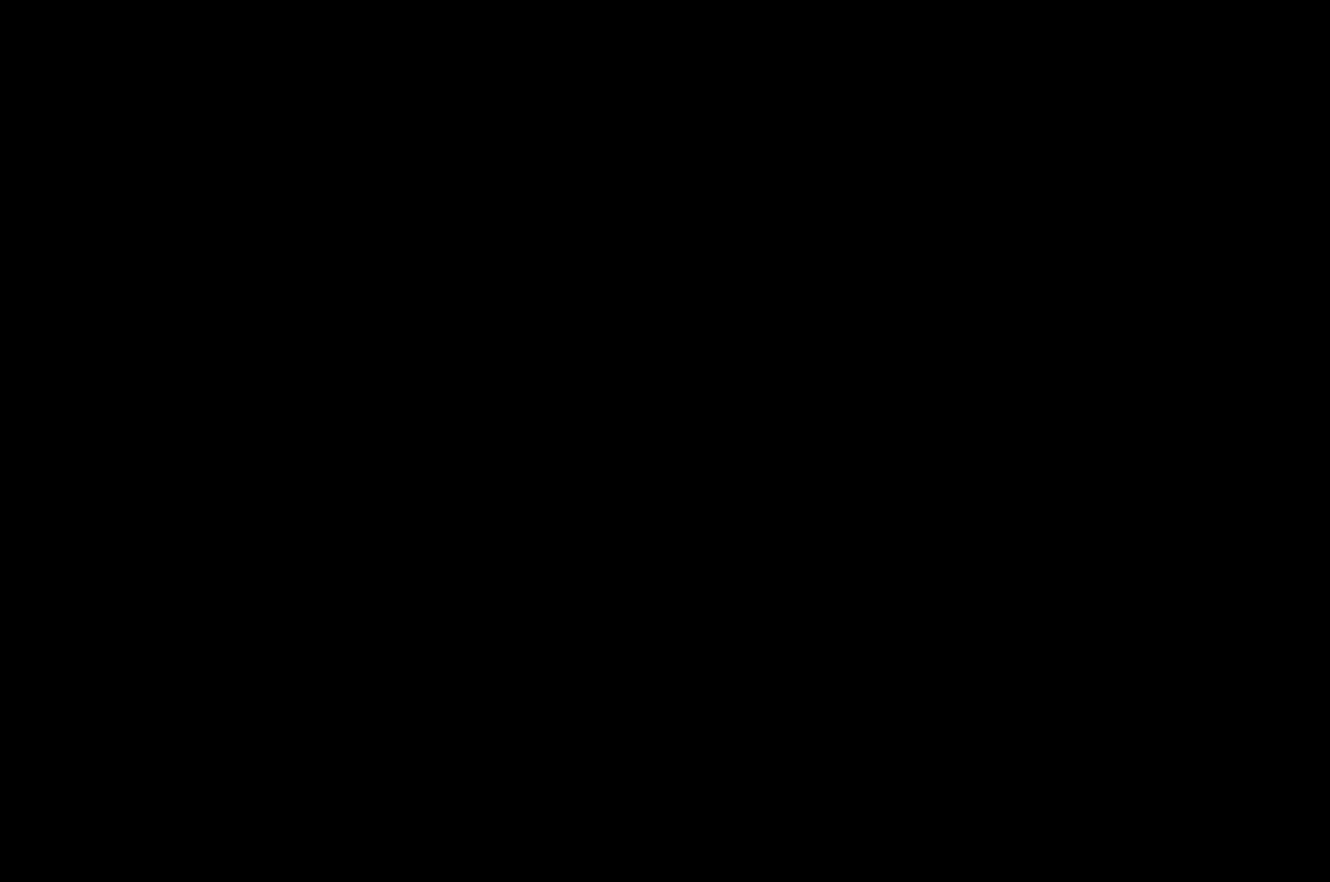
{"buttons": ["A", "X"], "left_stick": "center", "events": [[50, "A", "down"], [233, "X", "down"], [300, "A", "up"], [350, "X", "up"], [400, "A", "down"], [467, "X", "down"]]}
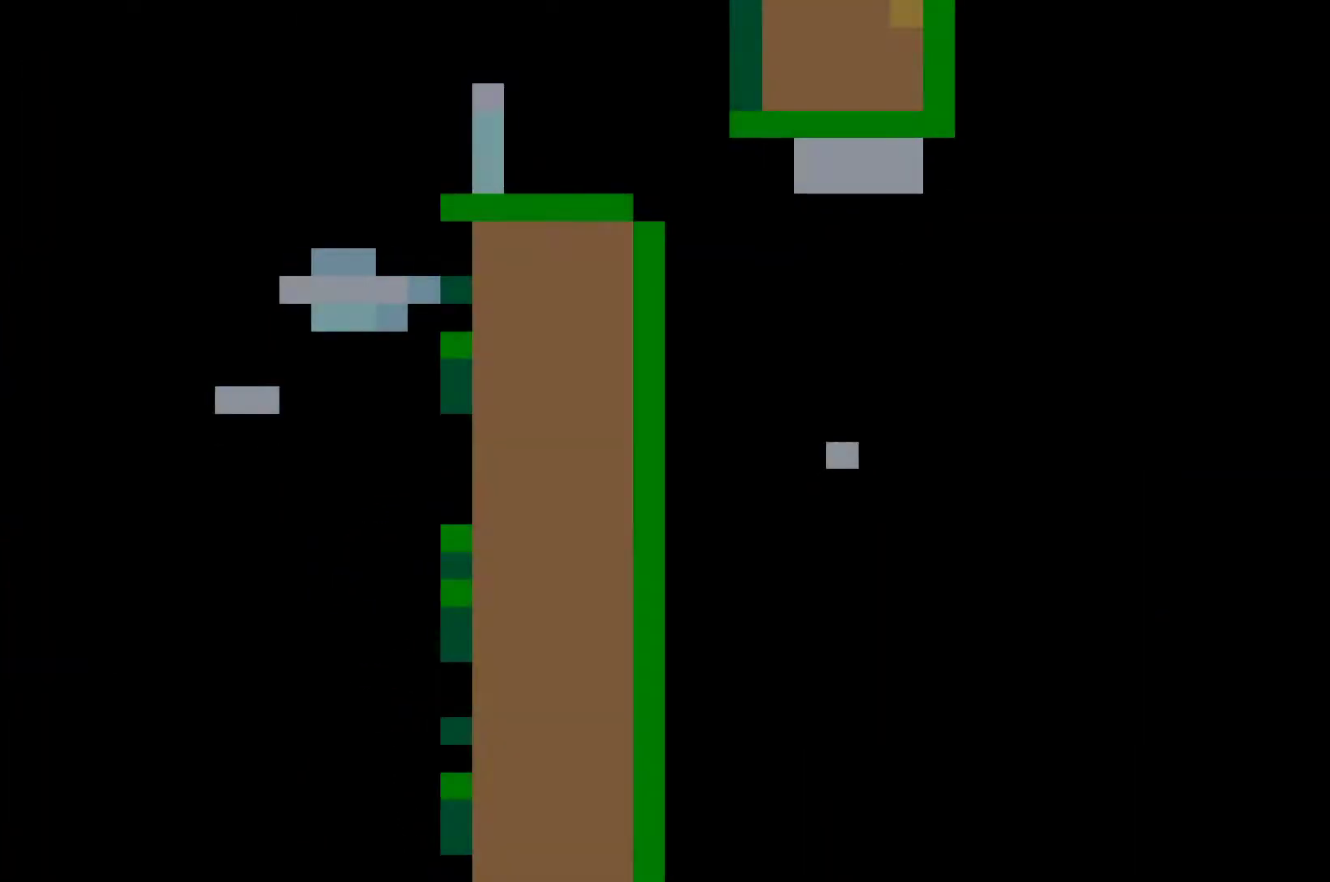
{"buttons": [], "left_stick": "right", "events": [[50, "A", "up"], [50, "X", "up"], [117, "left_stick", "right"], [383, "A", "down"], [500, "A", "up"]]}
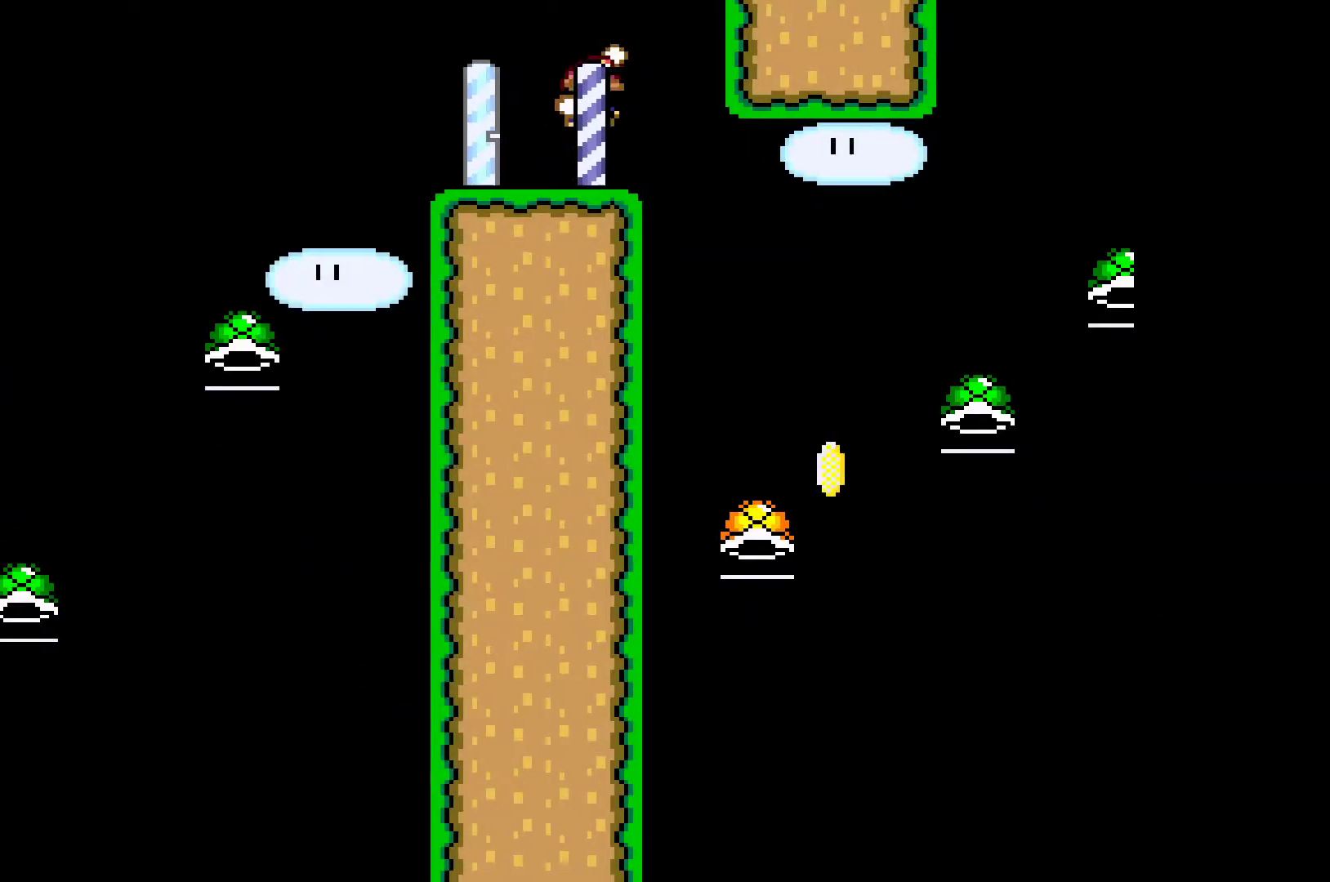
{"buttons": ["A"], "left_stick": "right", "events": [[150, "A", "down"]]}
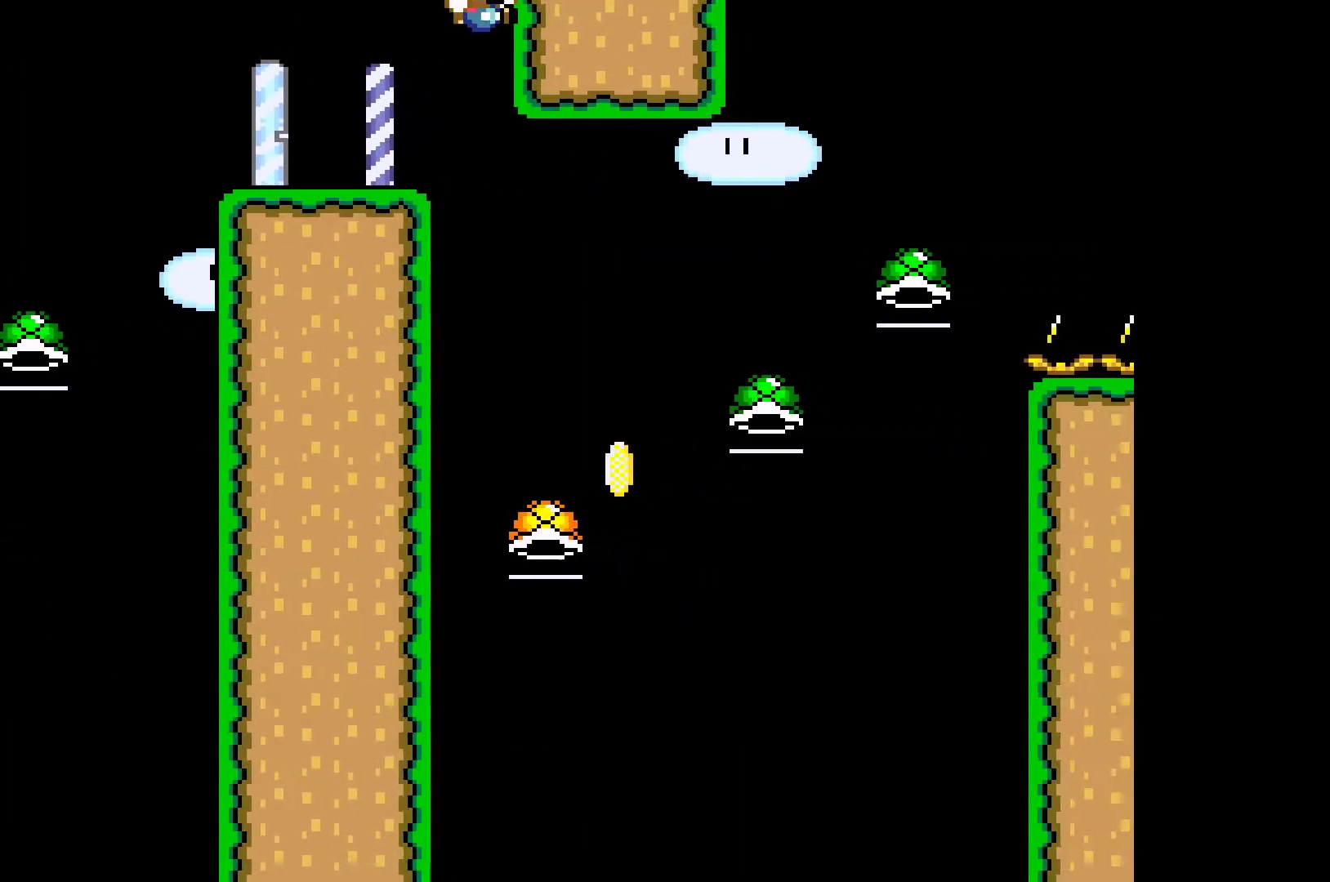
{"buttons": ["A"], "left_stick": "left", "events": [[333, "left_stick", "left"]]}
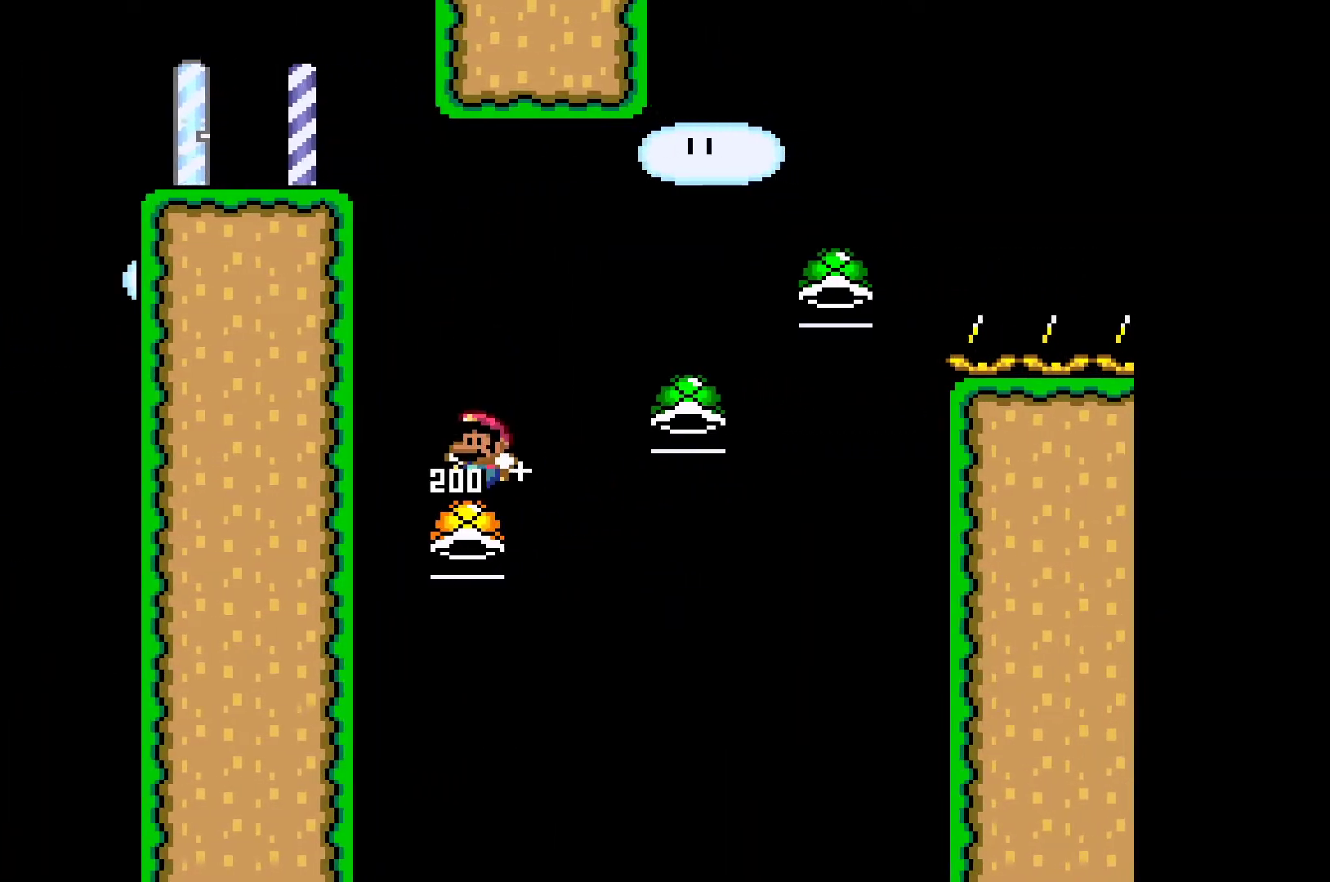
{"buttons": ["A", "X"], "left_stick": "right", "events": [[33, "X", "down"], [67, "left_stick", "right"]]}
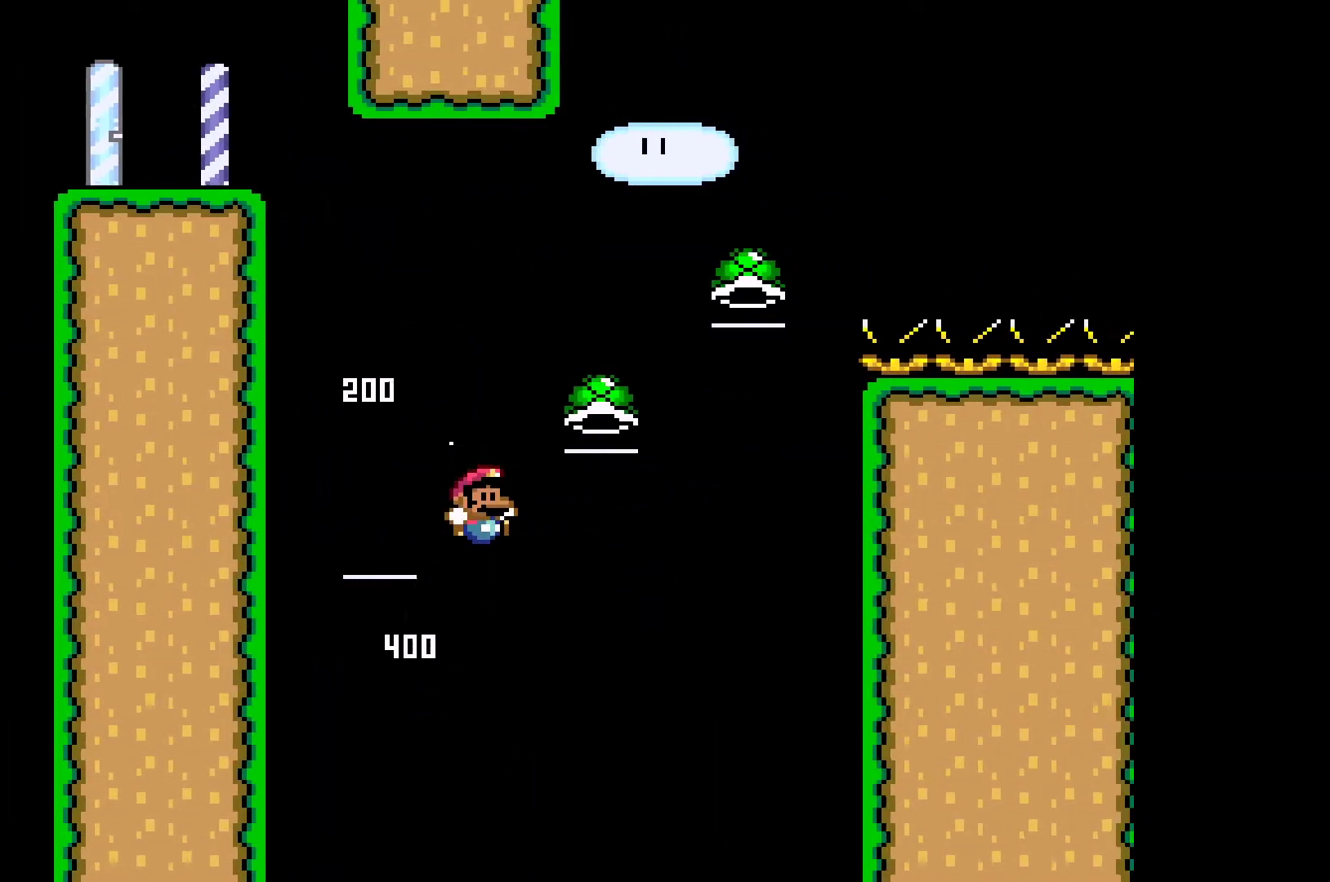
{"buttons": ["A", "X"], "left_stick": "up-right", "events": [[217, "X", "up"], [267, "left_stick", "up-left"], [317, "X", "down"], [500, "left_stick", "up-right"]]}
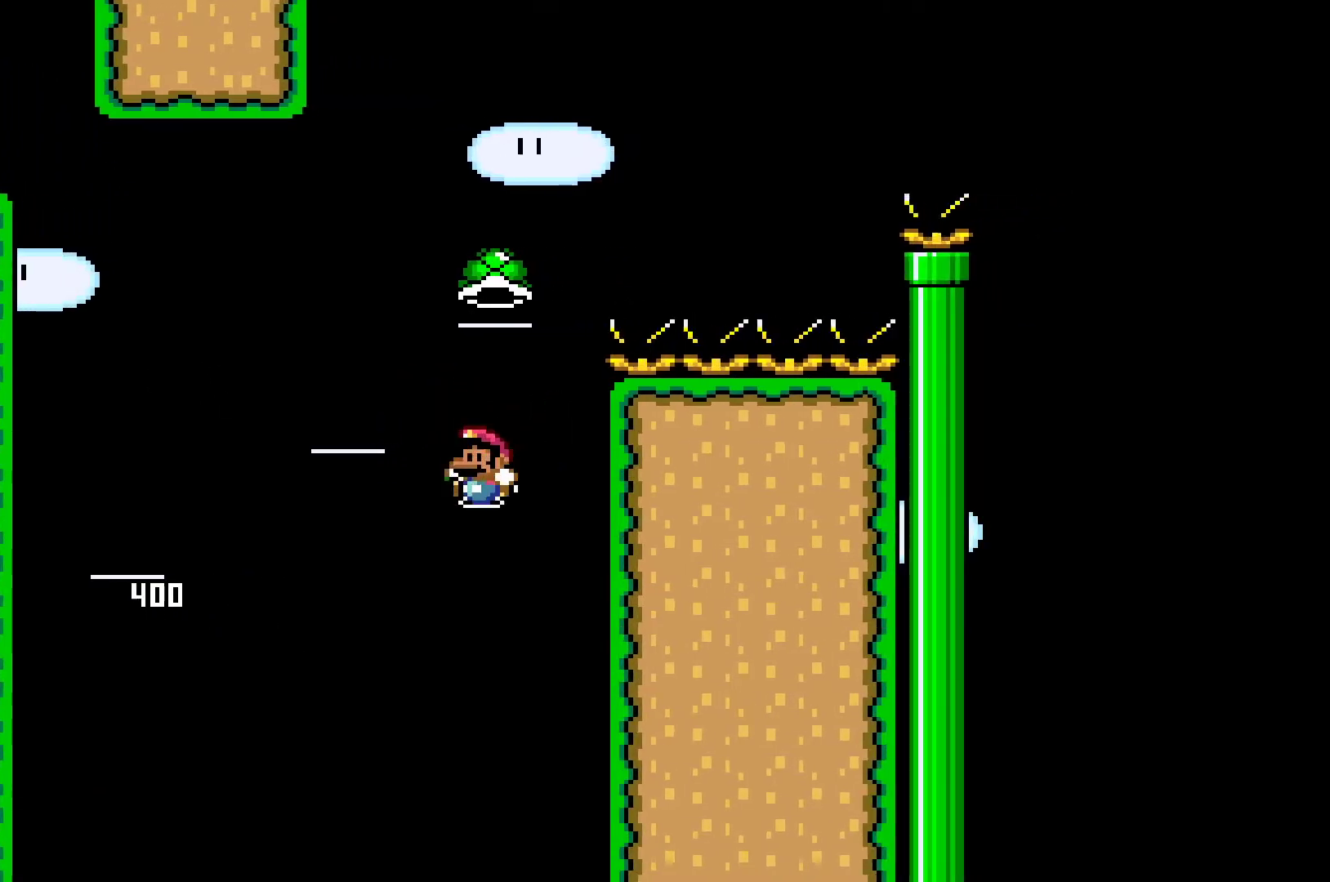
{"buttons": [], "left_stick": "center", "events": [[400, "X", "up"], [433, "A", "up"], [433, "left_stick", "center"]]}
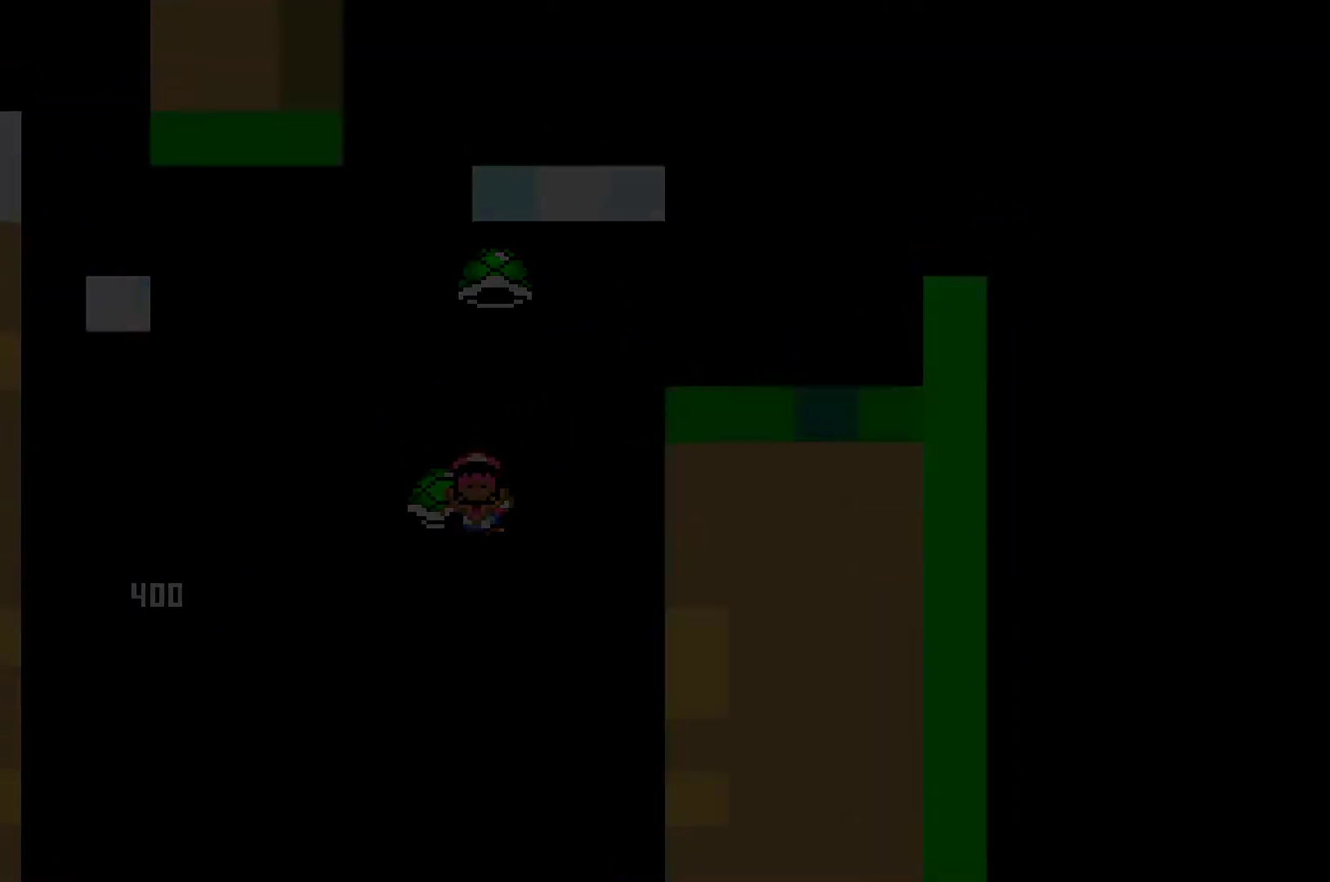
{"buttons": [], "left_stick": "center", "events": []}
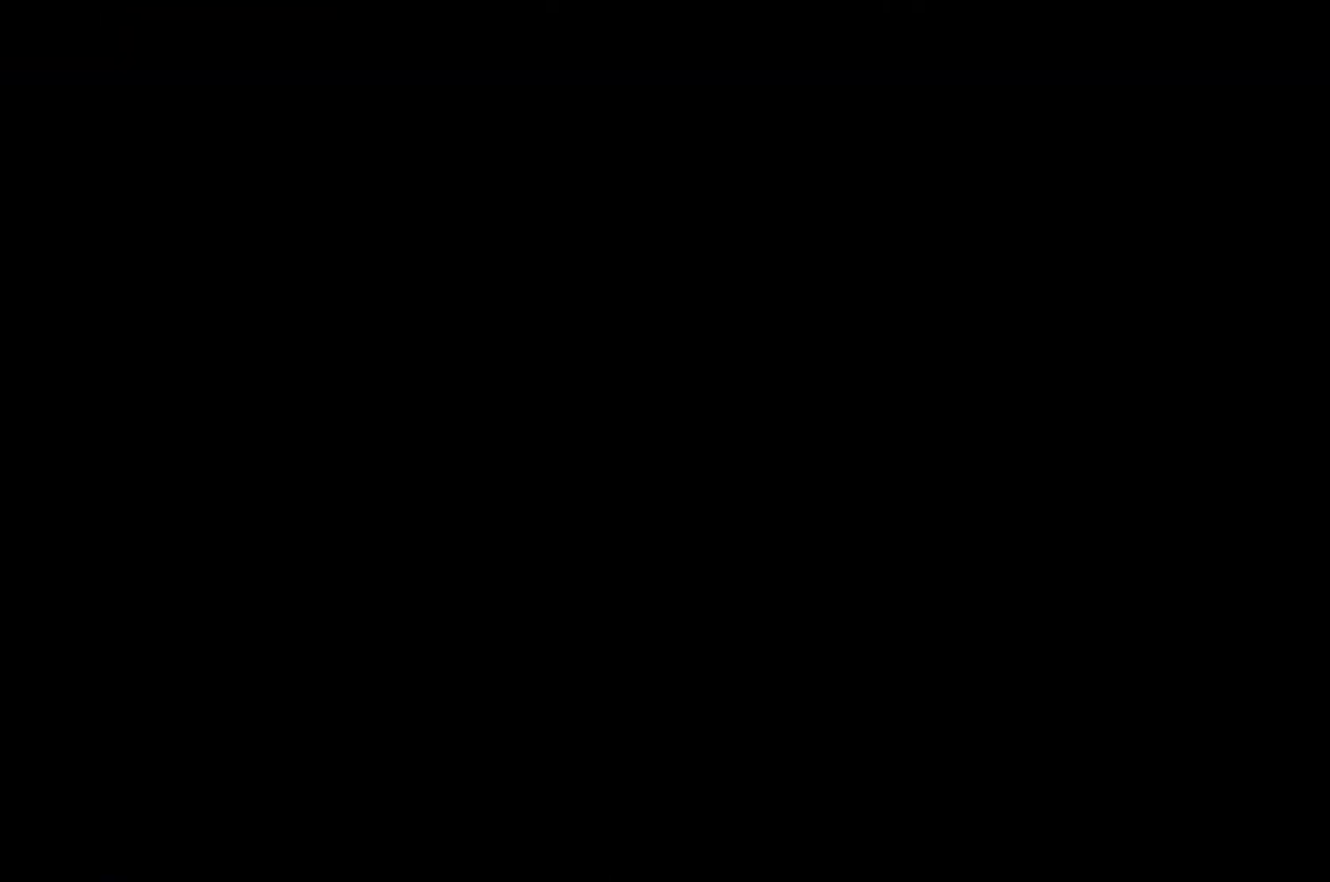
{"buttons": [], "left_stick": "center", "events": []}
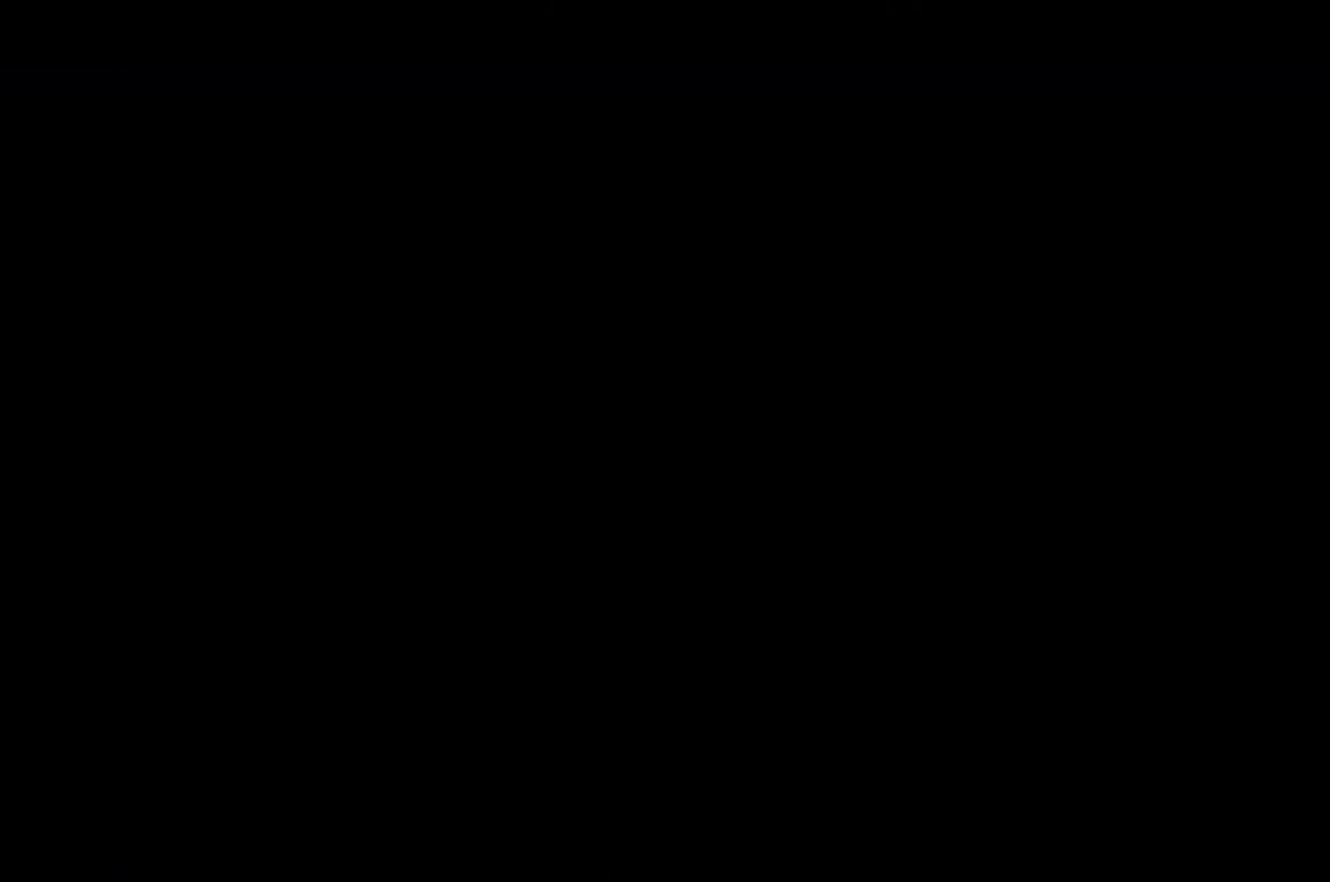
{"buttons": [], "left_stick": "center", "events": []}
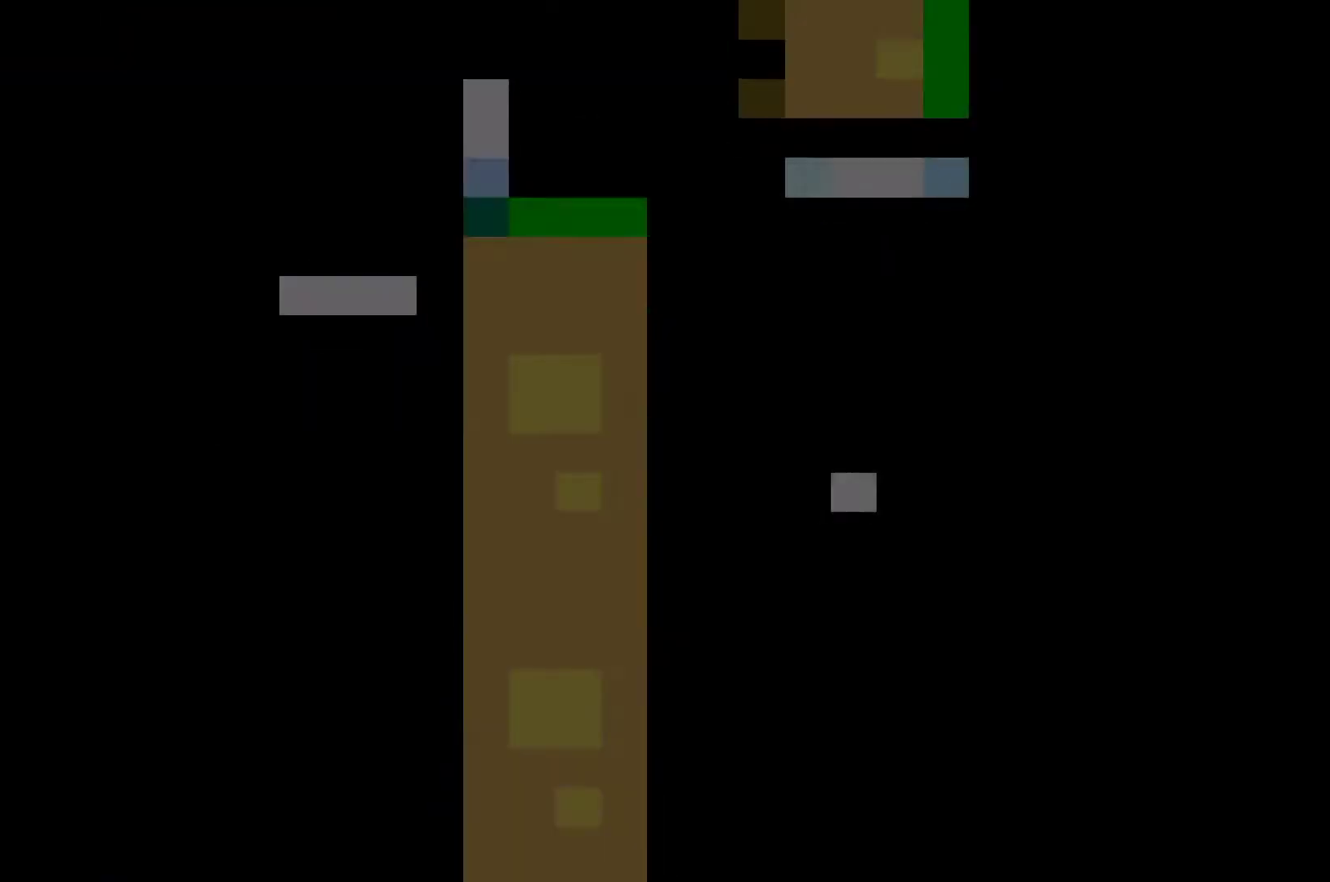
{"buttons": ["A"], "left_stick": "right", "events": [[33, "left_stick", "right"], [467, "A", "down"]]}
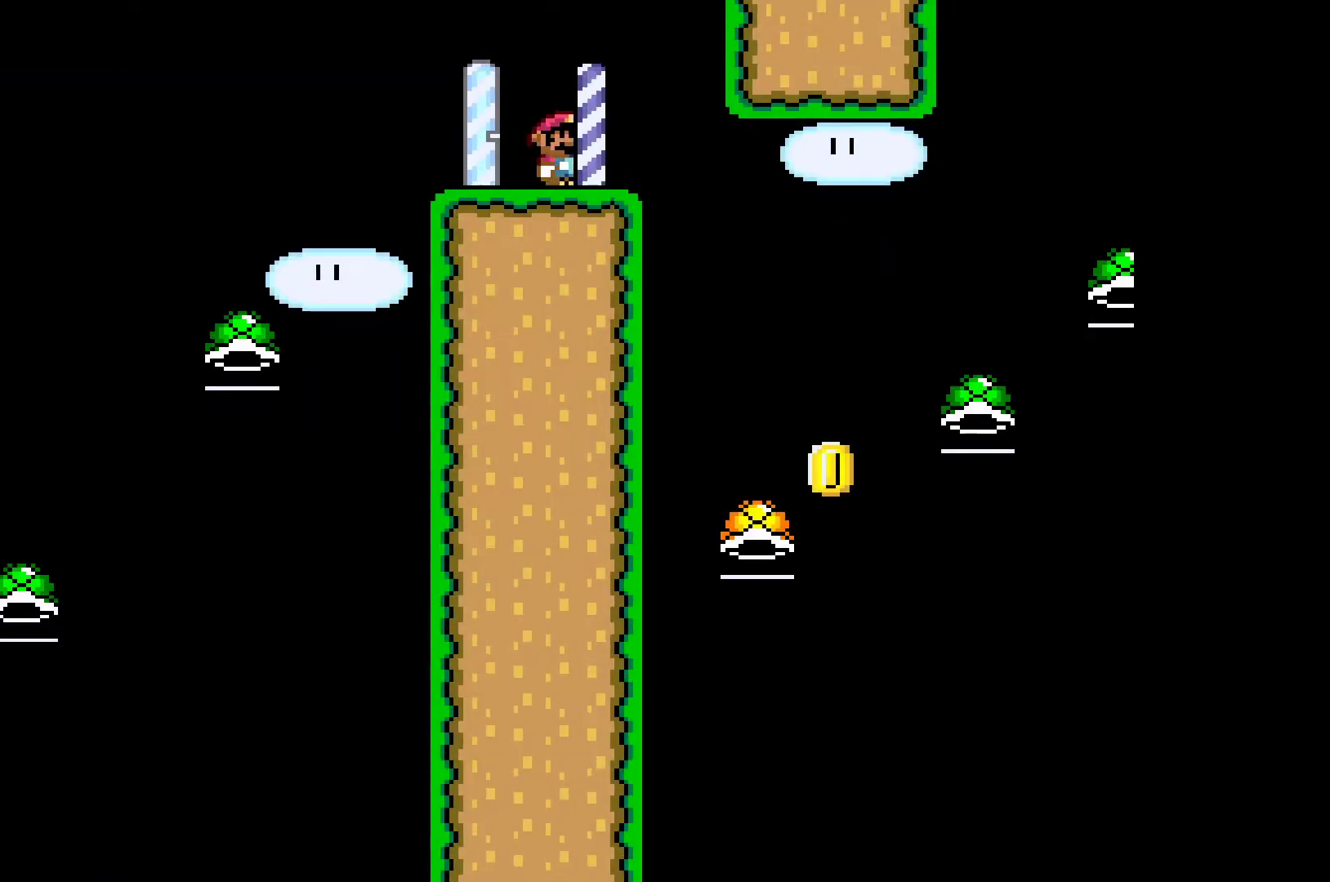
{"buttons": ["A"], "left_stick": "center", "events": [[167, "A", "up"], [300, "A", "down"], [300, "left_stick", "center"]]}
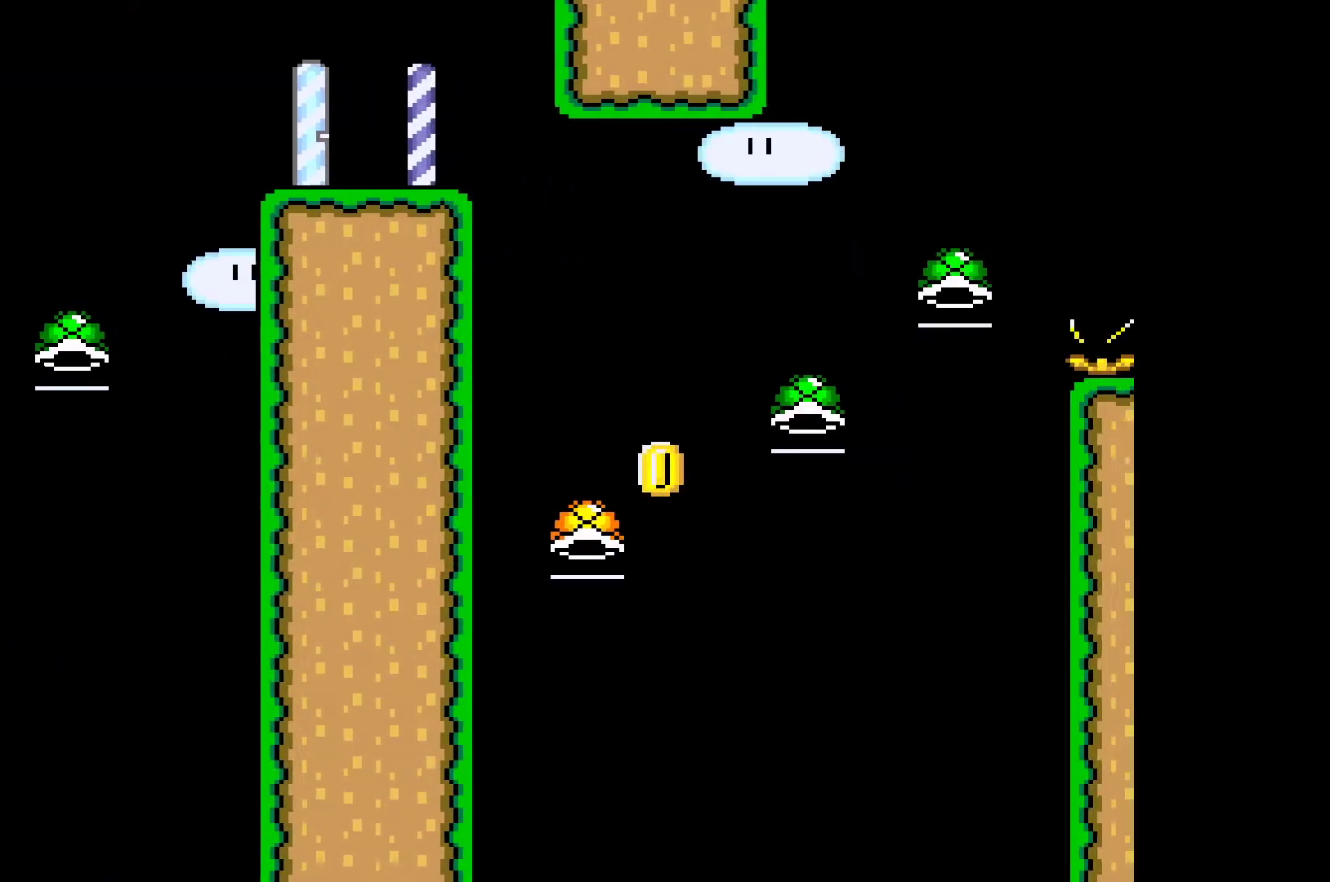
{"buttons": ["A"], "left_stick": "left", "events": [[33, "left_stick", "right"], [483, "left_stick", "left"]]}
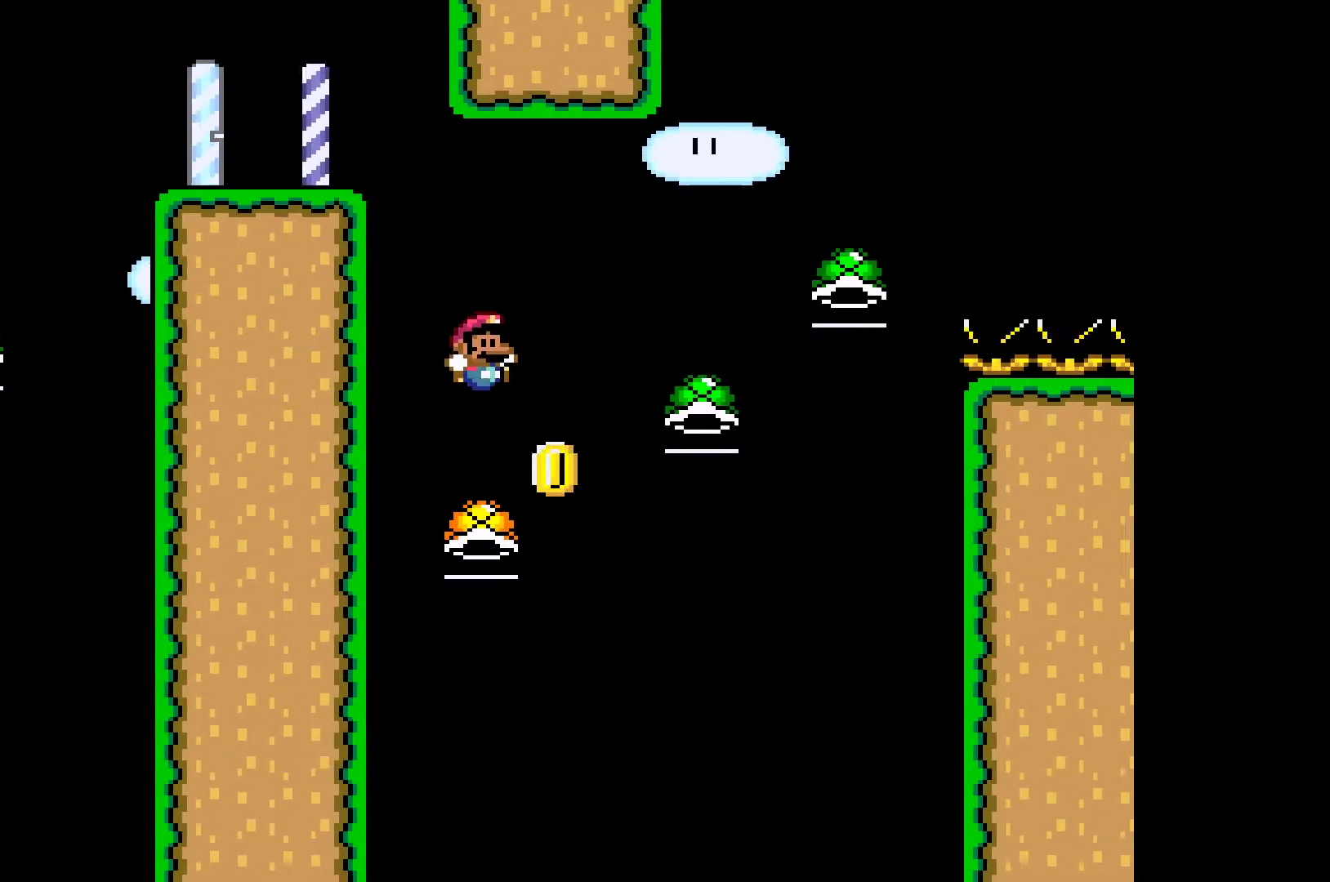
{"buttons": ["A", "X"], "left_stick": "right", "events": [[83, "X", "down"], [250, "left_stick", "right"]]}
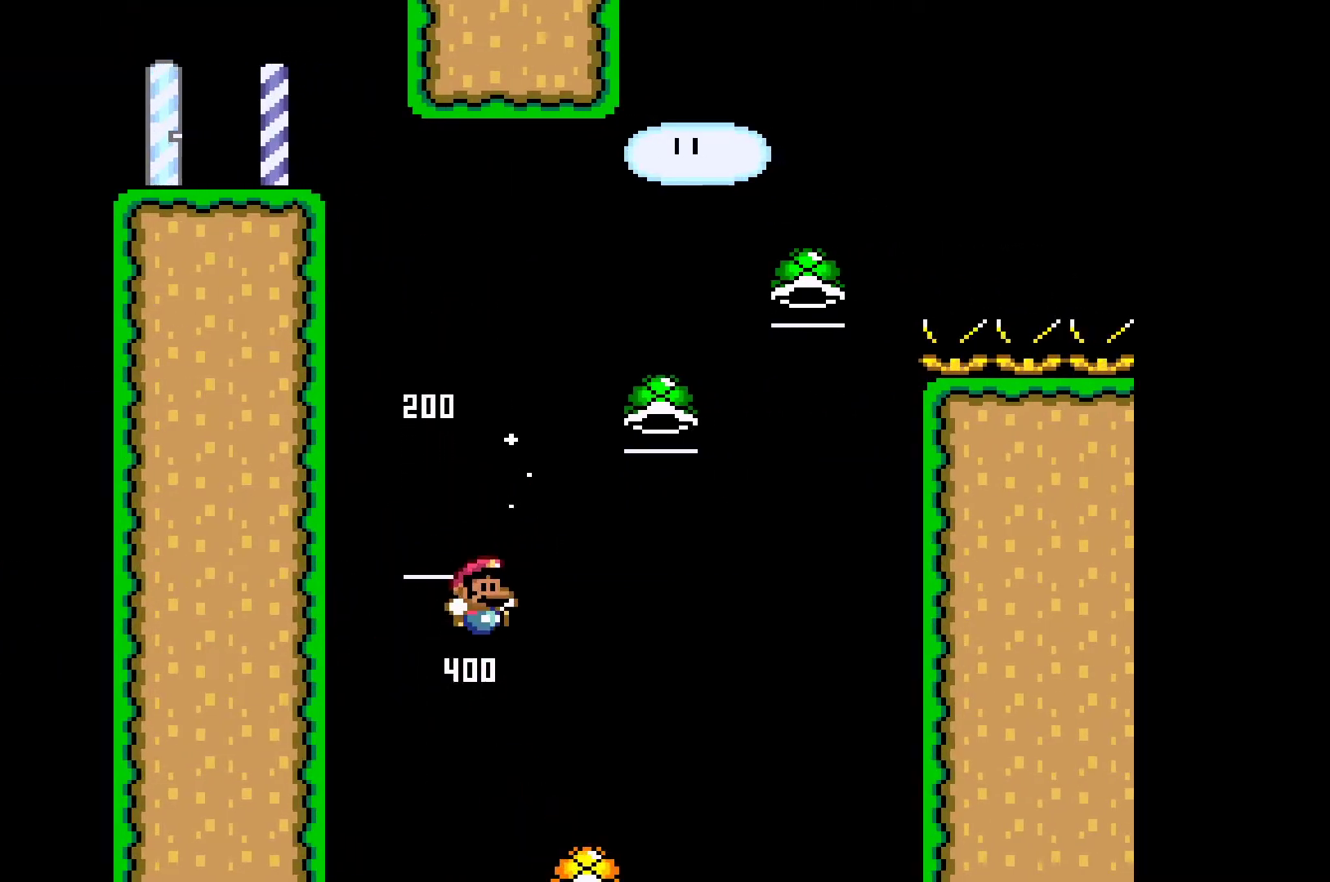
{"buttons": ["A", "X"], "left_stick": "up-left", "events": [[267, "X", "up"], [383, "X", "down"], [433, "left_stick", "up-left"]]}
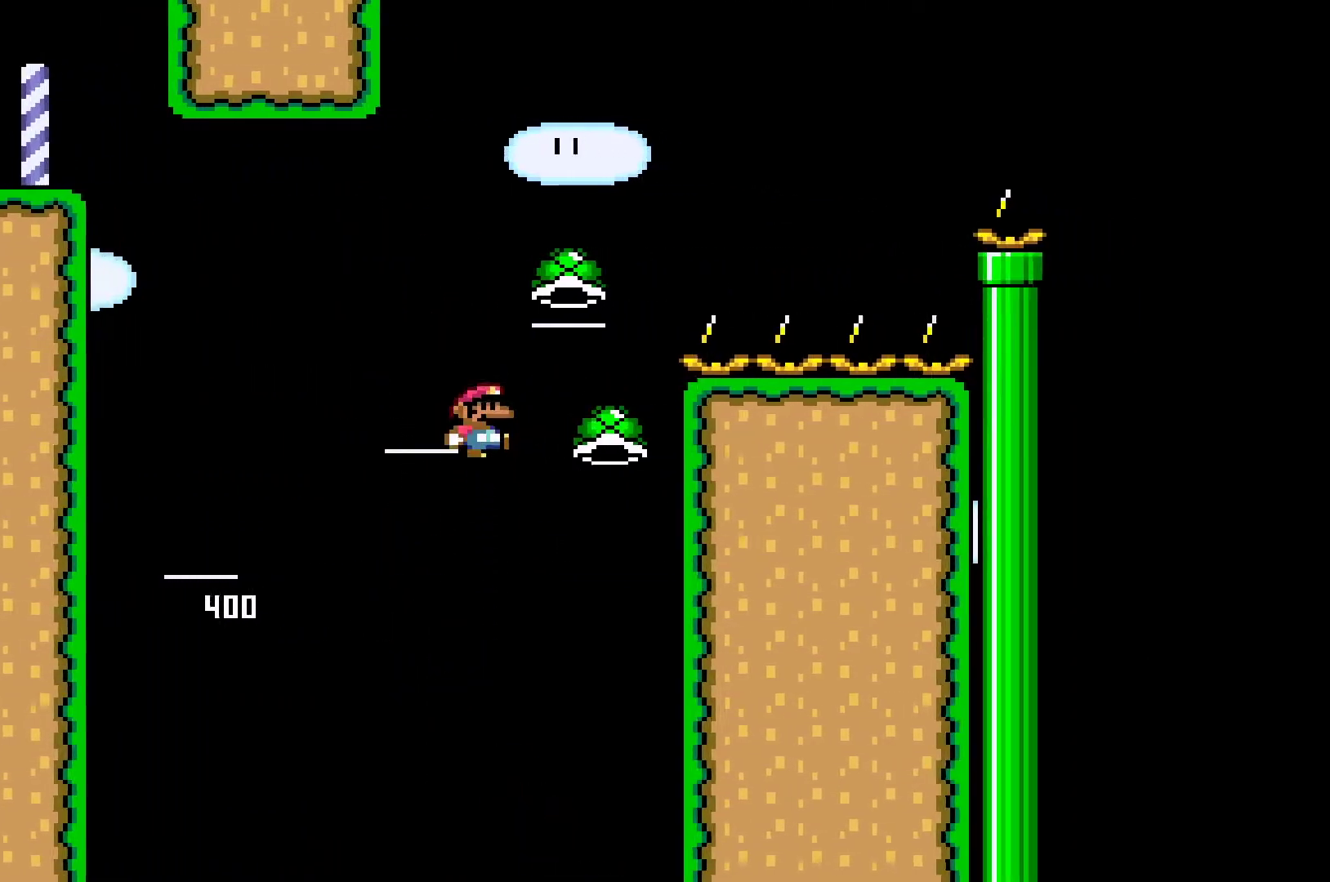
{"buttons": ["A"], "left_stick": "up-right", "events": [[133, "left_stick", "up-right"], [500, "X", "up"]]}
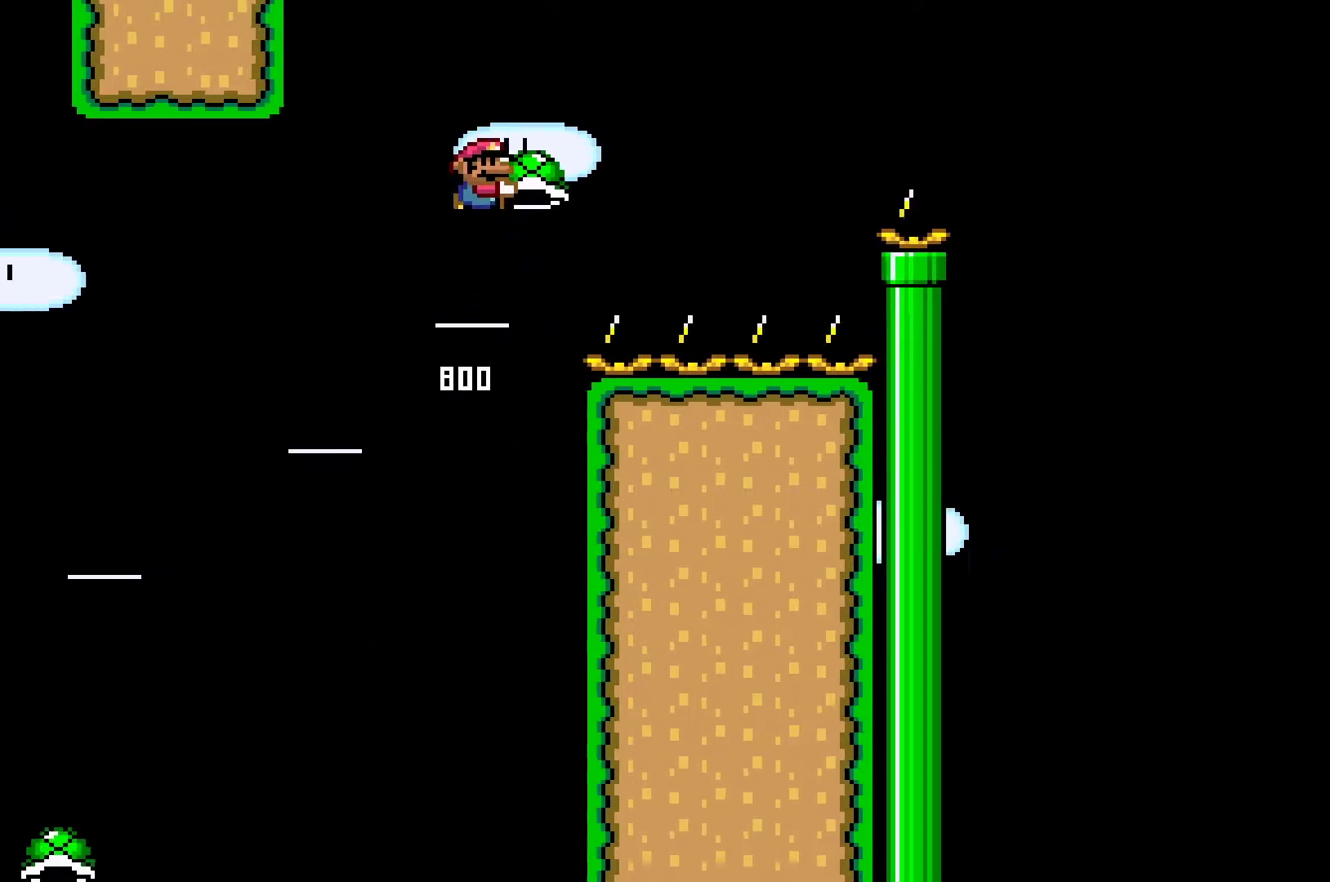
{"buttons": ["A", "X"], "left_stick": "up-right", "events": [[117, "X", "down"]]}
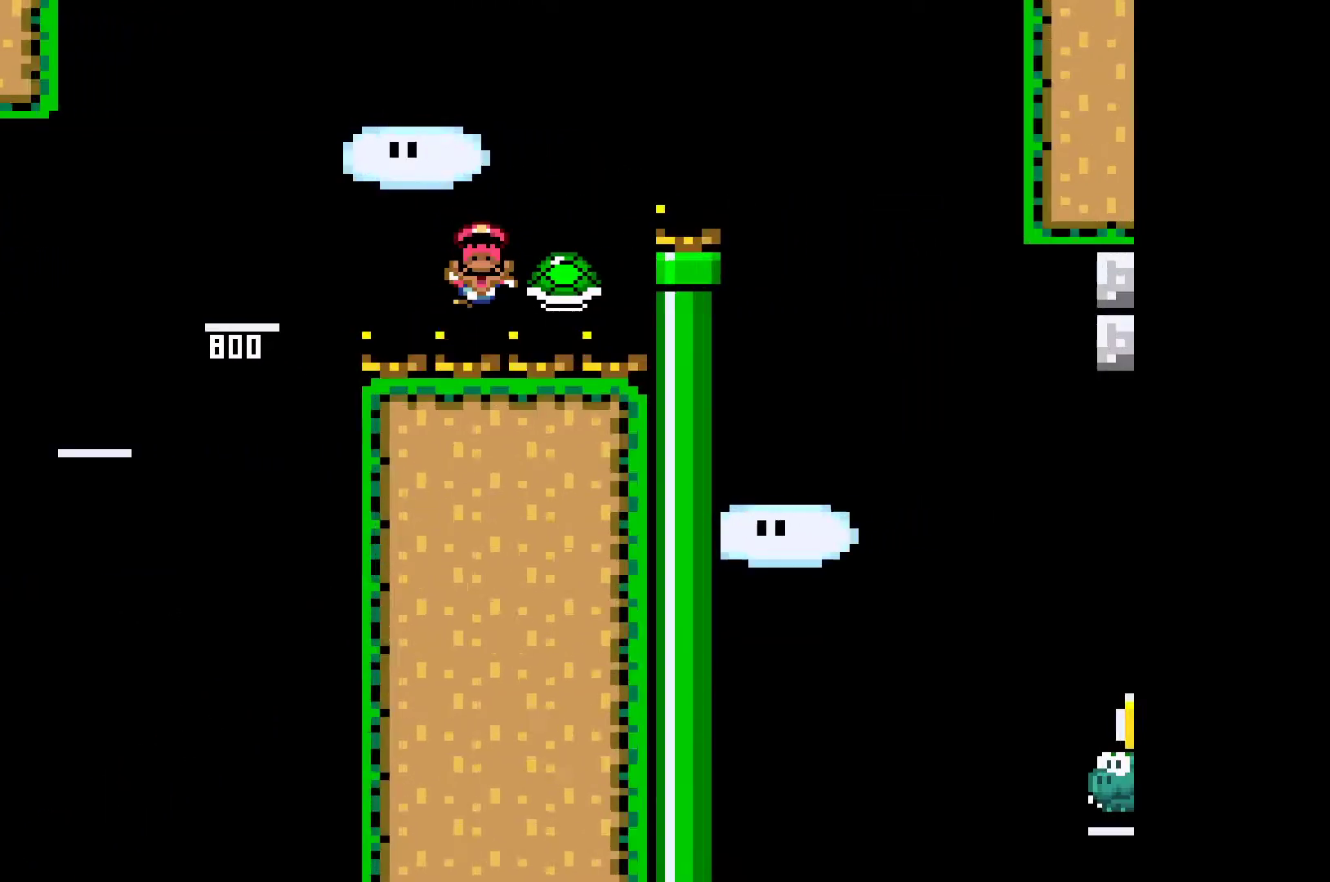
{"buttons": [], "left_stick": "center", "events": [[267, "A", "up"], [267, "X", "up"], [300, "left_stick", "center"]]}
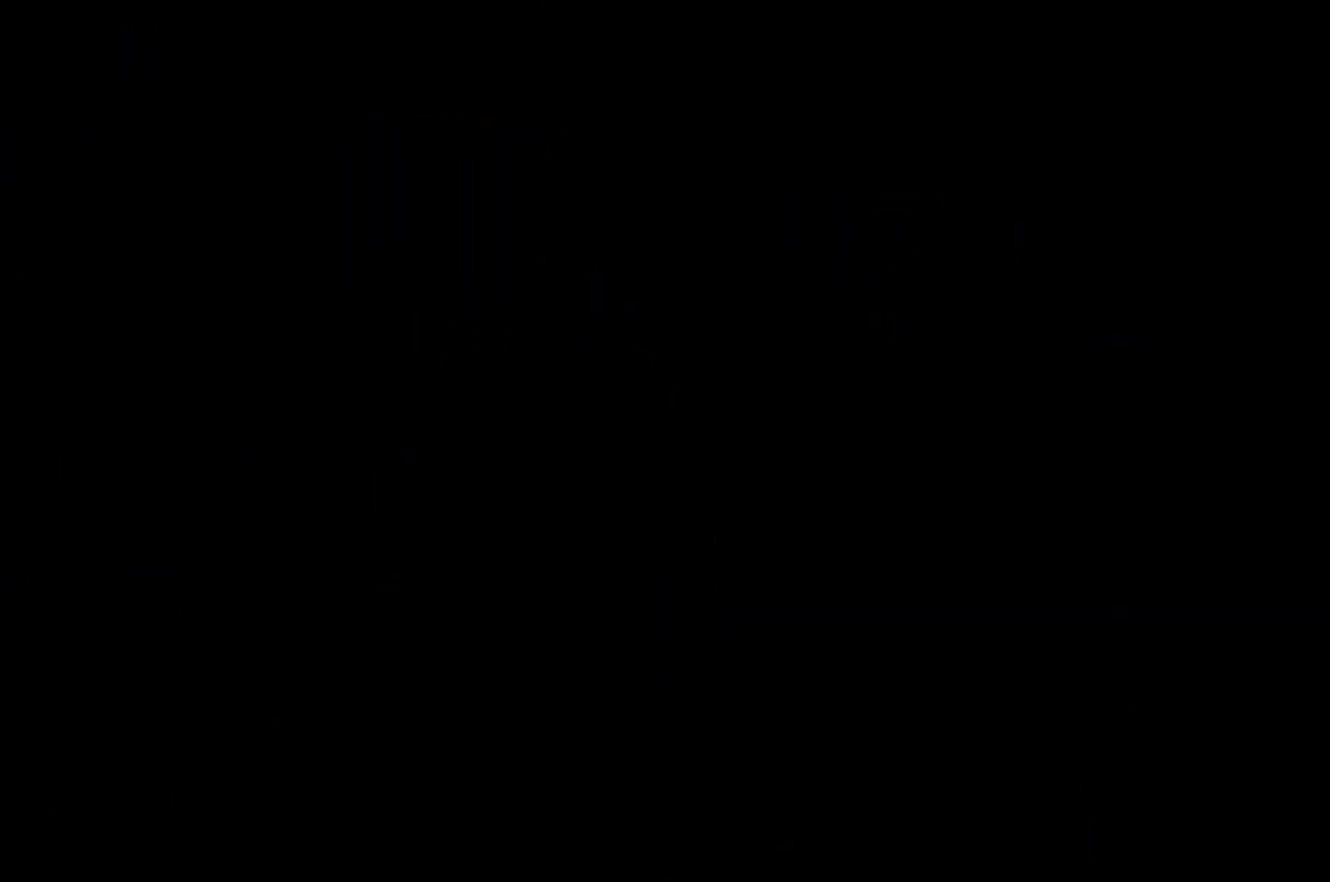
{"buttons": [], "left_stick": "center", "events": []}
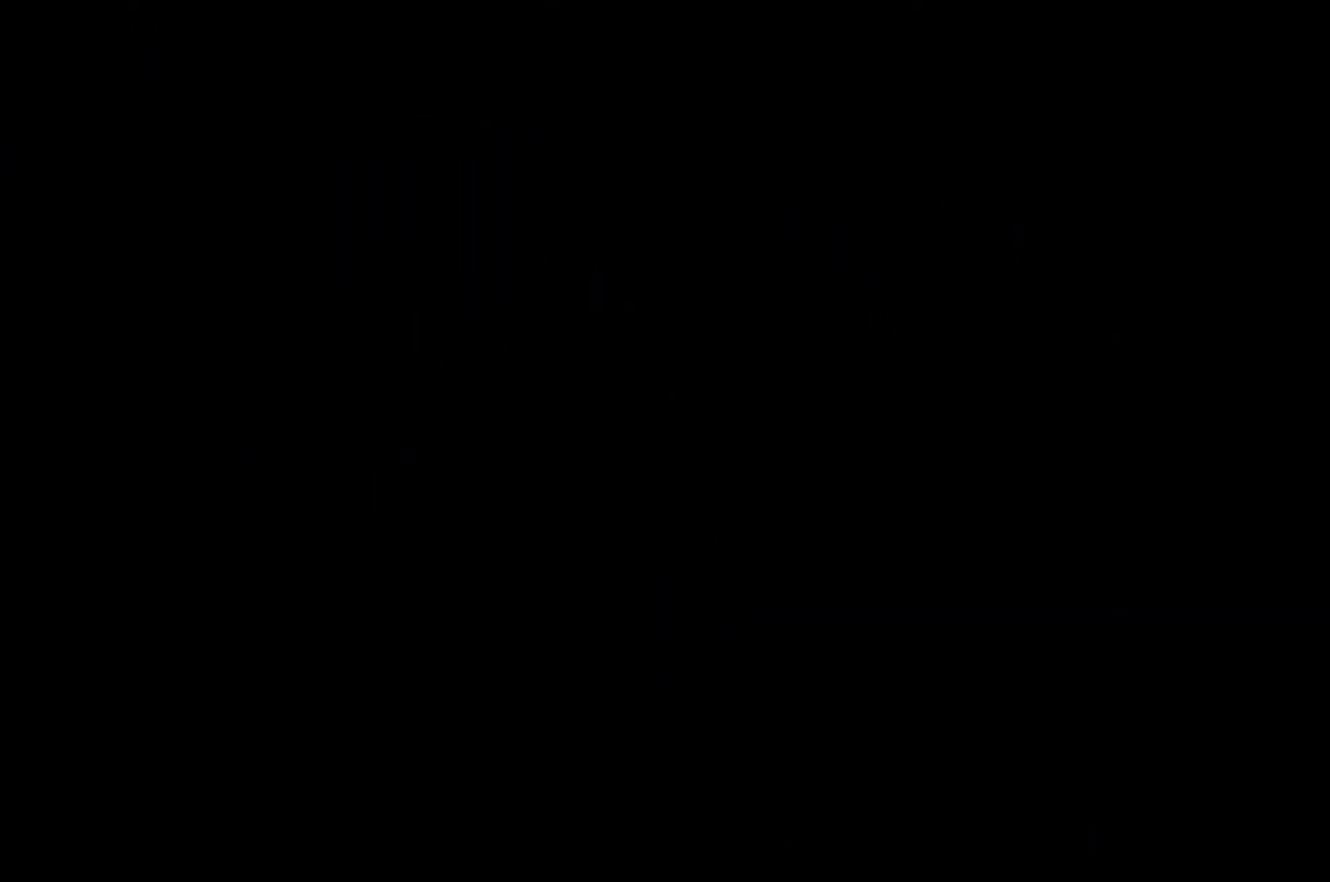
{"buttons": [], "left_stick": "center", "events": []}
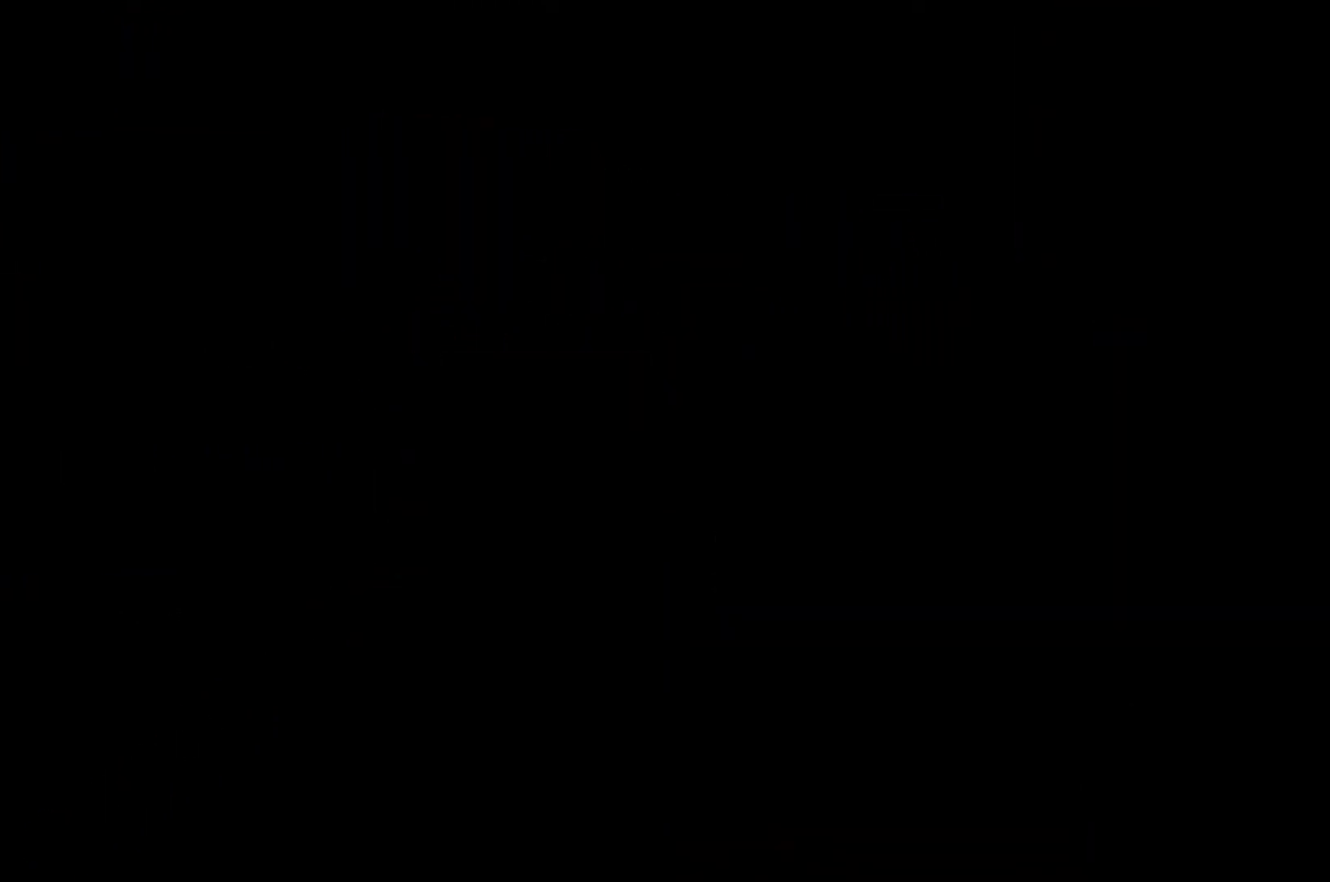
{"buttons": [], "left_stick": "center", "events": []}
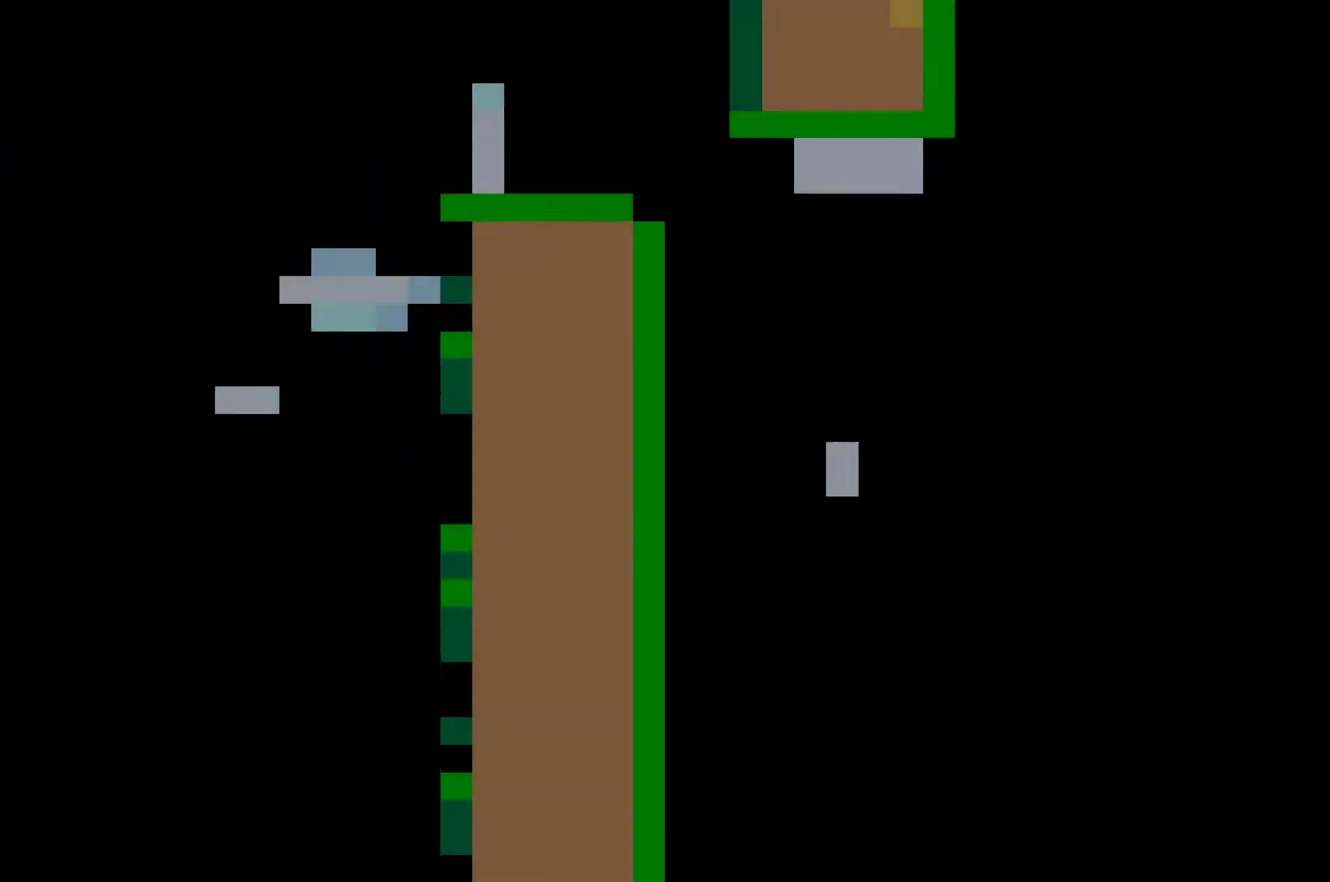
{"buttons": ["A"], "left_stick": "right", "events": [[50, "left_stick", "right"], [400, "A", "down"]]}
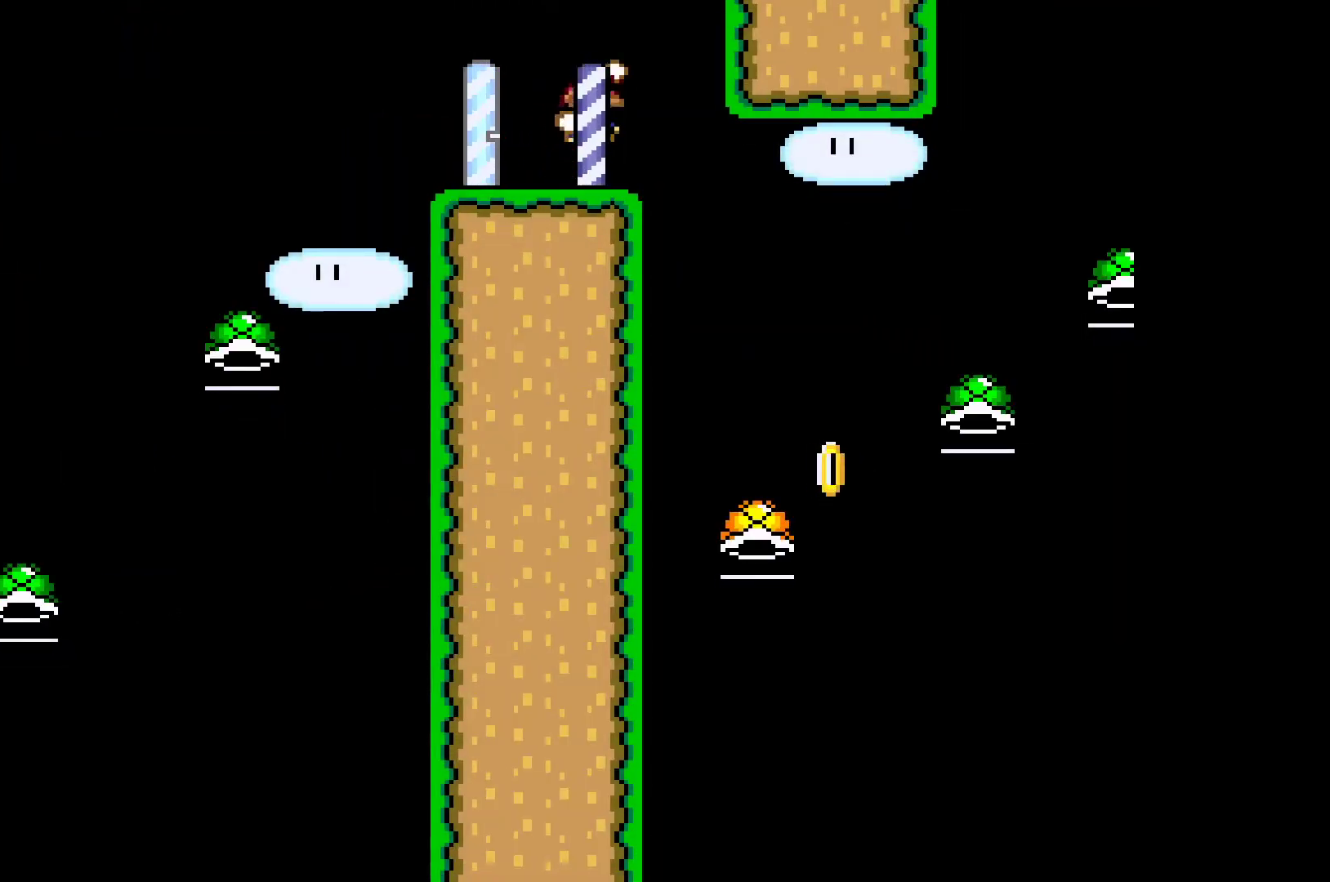
{"buttons": ["A"], "left_stick": "right", "events": [[117, "A", "up"], [233, "A", "down"], [267, "left_stick", "center"], [450, "left_stick", "right"]]}
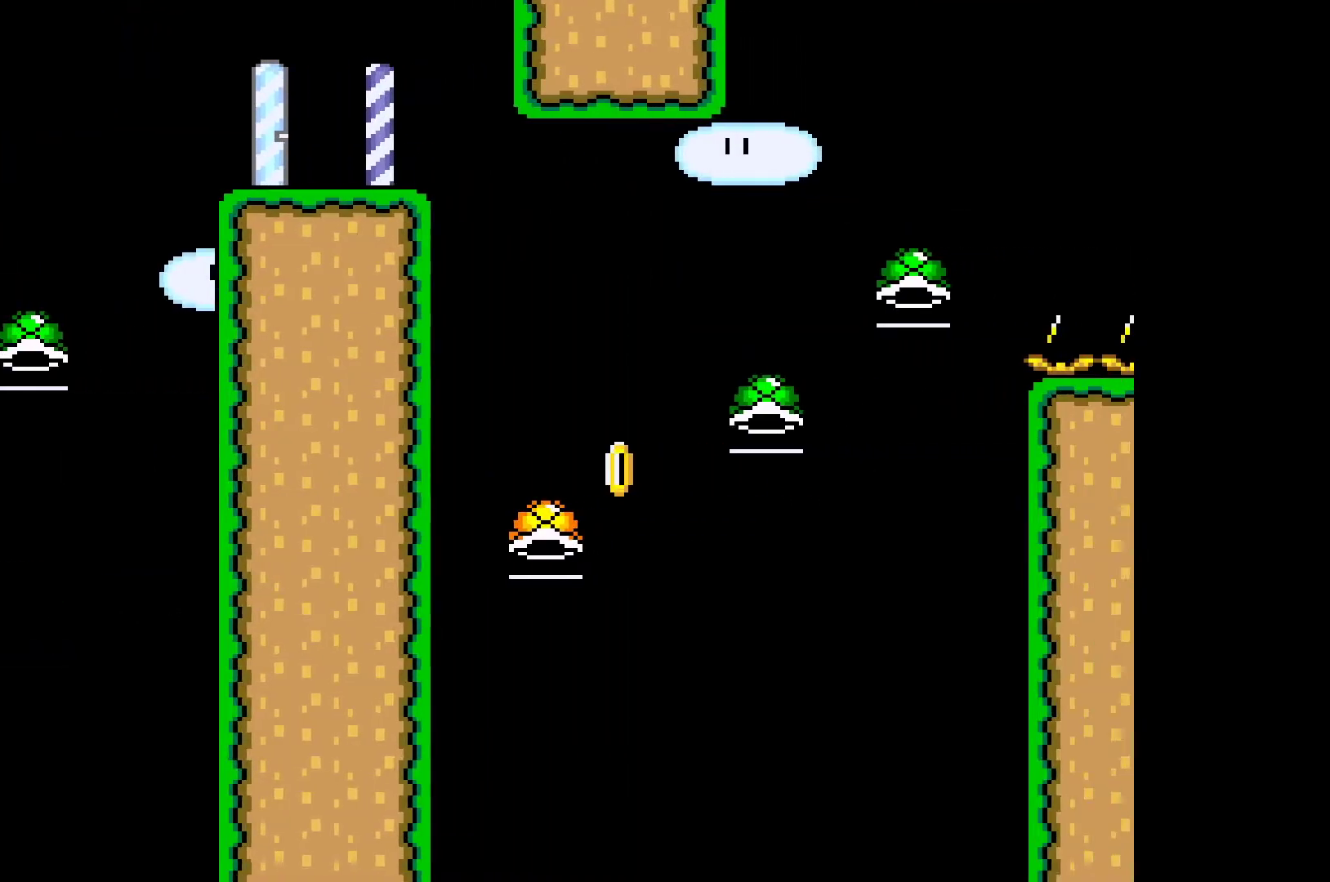
{"buttons": ["A"], "left_stick": "left", "events": [[450, "left_stick", "left"]]}
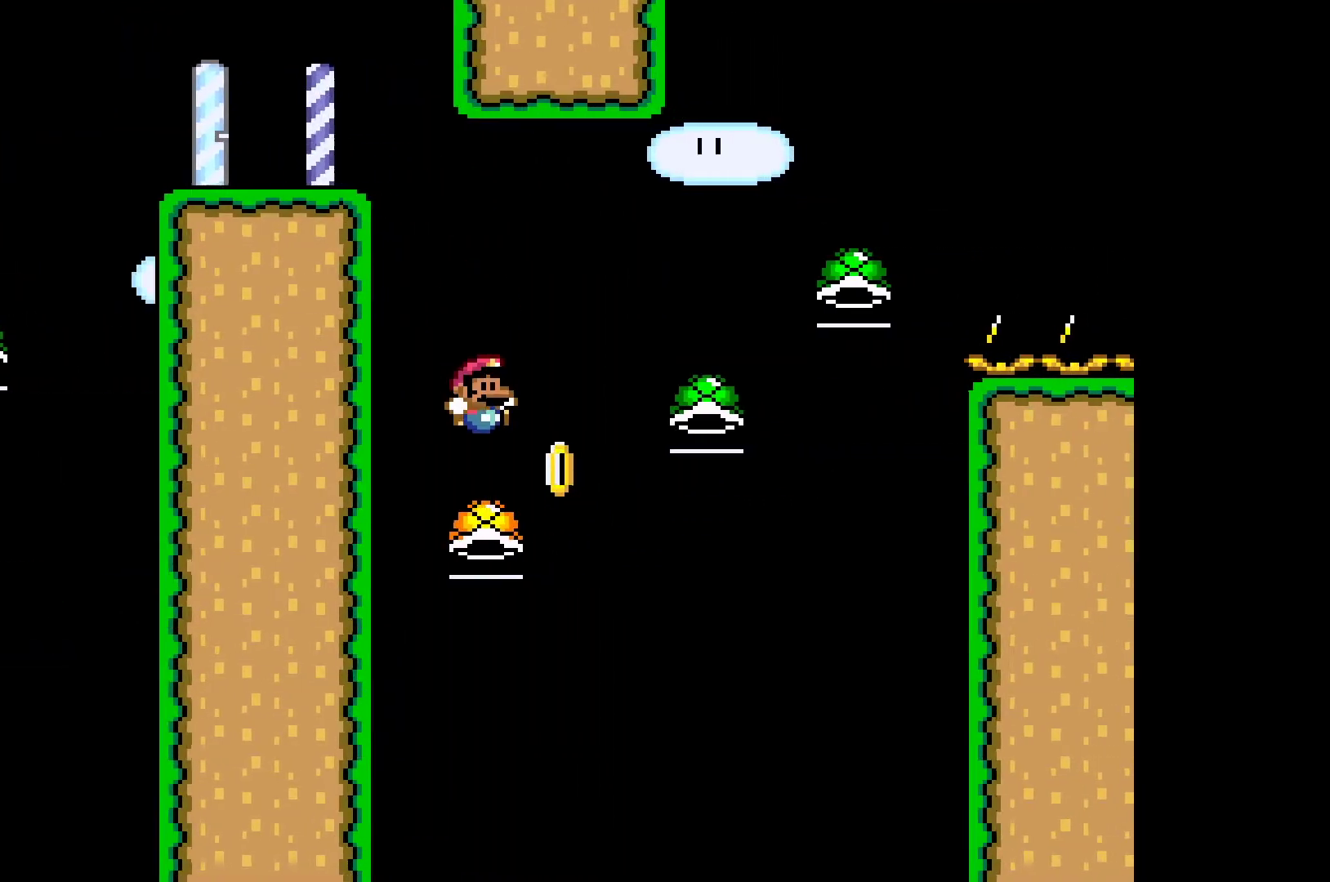
{"buttons": ["A", "X"], "left_stick": "right", "events": [[100, "X", "down"], [183, "left_stick", "right"]]}
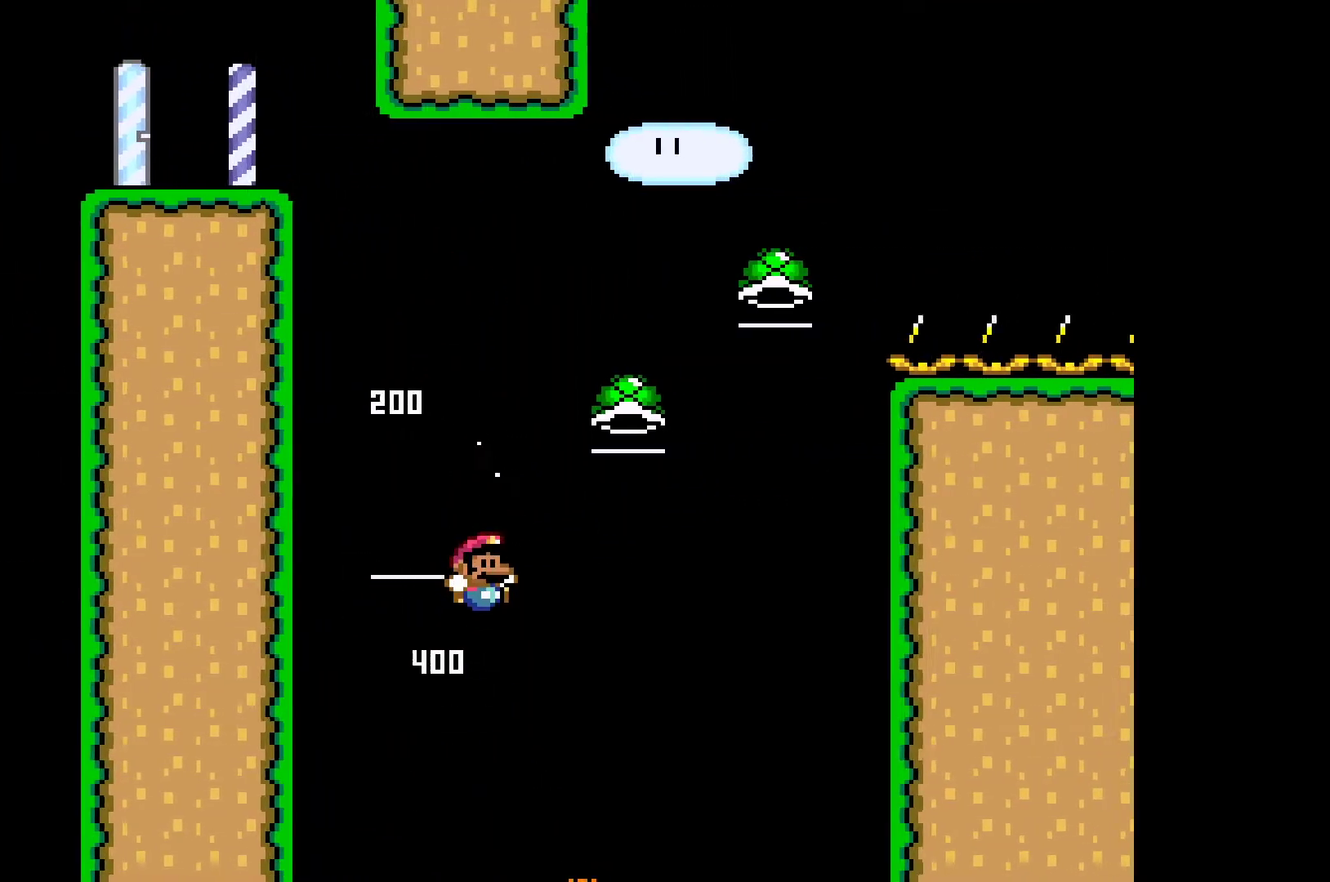
{"buttons": ["A", "X"], "left_stick": "up-left", "events": [[250, "X", "up"], [350, "X", "down"], [367, "left_stick", "up-left"]]}
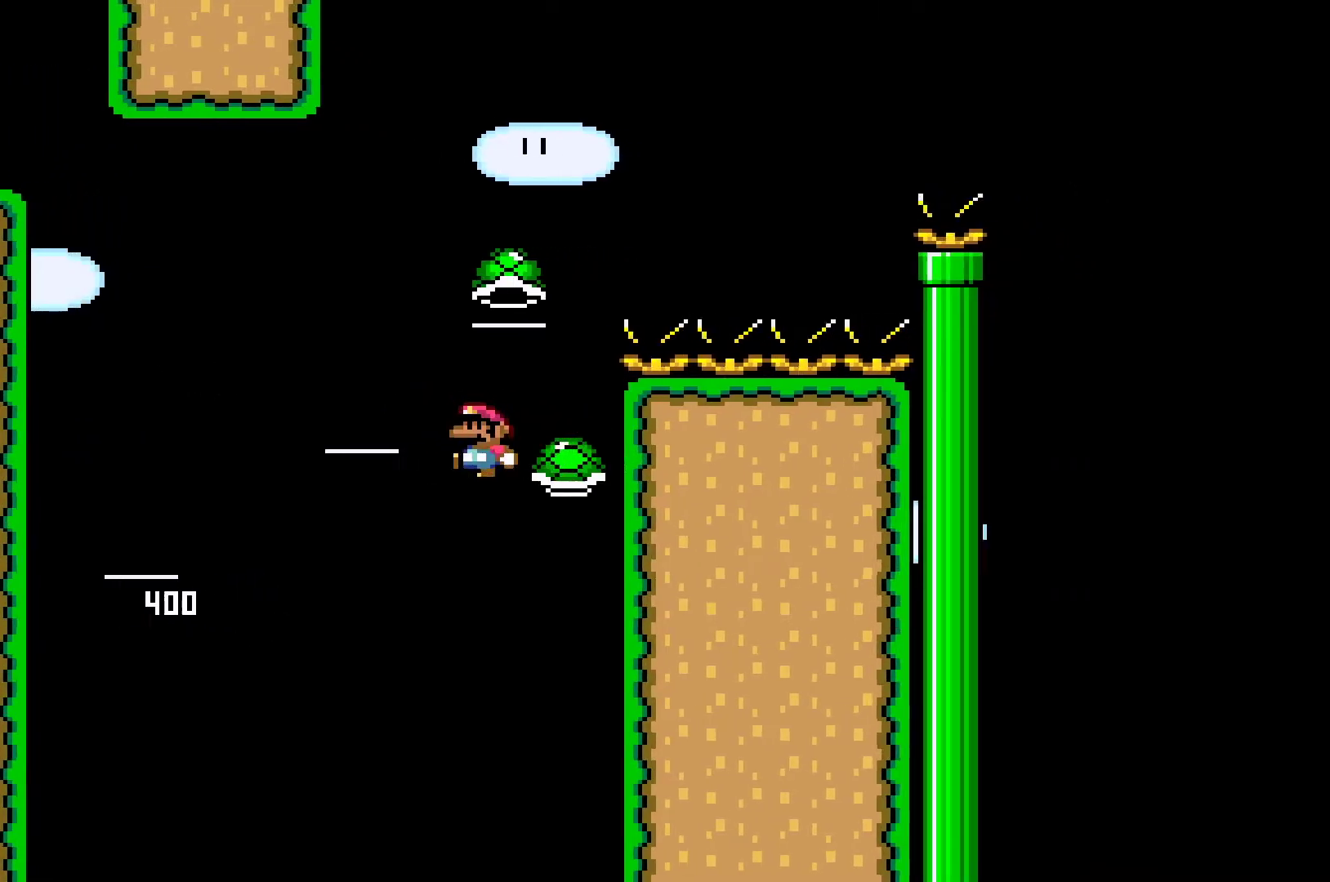
{"buttons": ["A"], "left_stick": "up-right", "events": [[67, "left_stick", "up-right"], [450, "X", "up"]]}
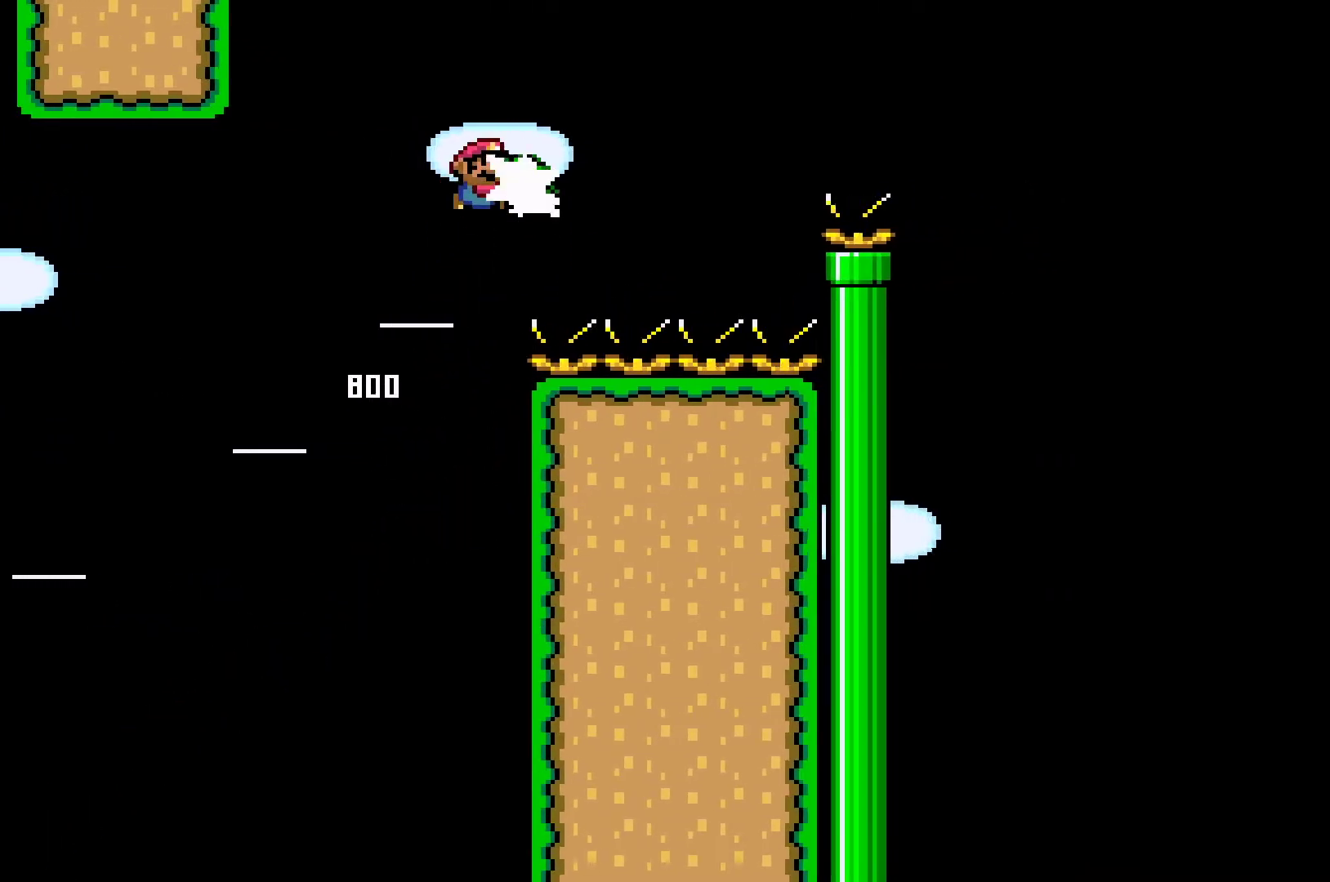
{"buttons": ["A", "X"], "left_stick": "up-right", "events": [[50, "X", "down"]]}